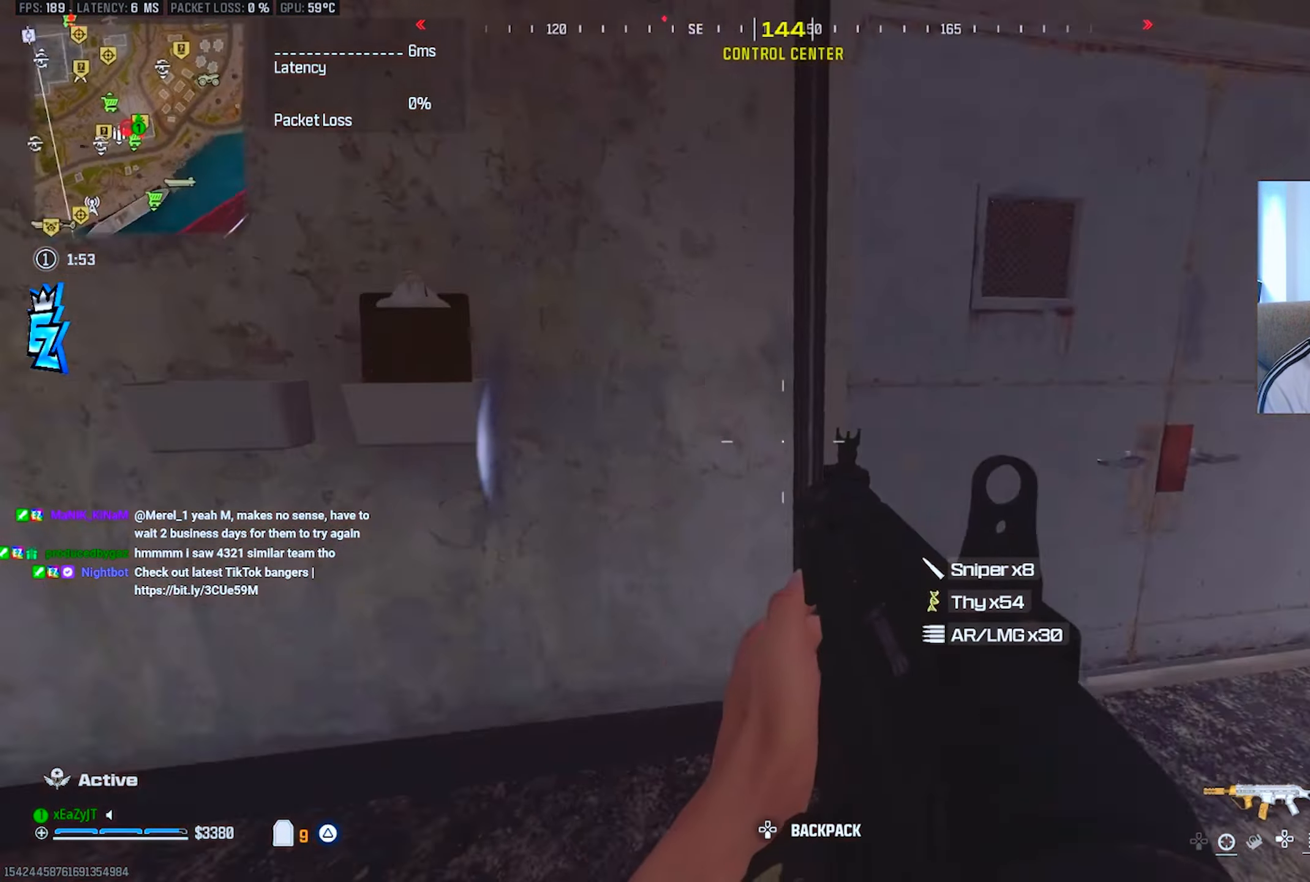
Gameplay with a controller (PlayStation layout); each line is a JSON object with the inputs held at the frame after it. "events" lists button and stick changes between this image and that frame as [ms after this image, input, new state], when the widget could be followed in between.
{"buttons": [], "left_stick": "left", "right_stick": "left", "events": [[17, "left_stick", "up-right"], [117, "right_stick", "center"], [134, "L3", "down"], [184, "left_stick", "up"], [234, "L3", "up"], [284, "left_stick", "up-left"], [284, "right_stick", "left"], [484, "left_stick", "left"]]}
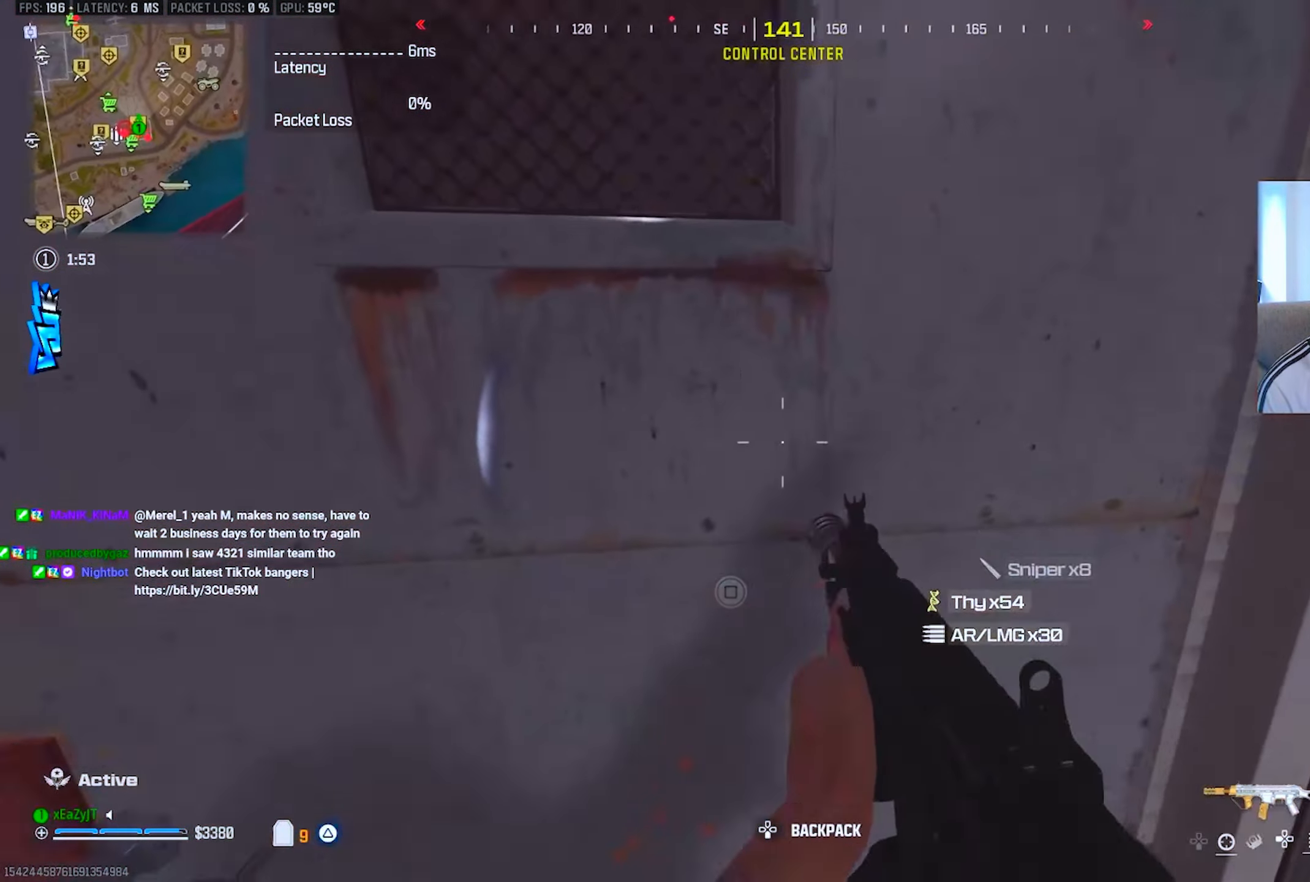
{"buttons": [], "left_stick": "up-left", "right_stick": "center", "events": [[17, "right_stick", "center"], [83, "left_stick", "up-left"], [183, "L3", "down"], [200, "right_stick", "right"], [267, "TRIANGLE", "down"], [300, "L3", "up"], [334, "TRIANGLE", "up"], [384, "L3", "down"], [417, "TRIANGLE", "down"], [467, "L3", "up"], [467, "right_stick", "center"], [484, "TRIANGLE", "up"]]}
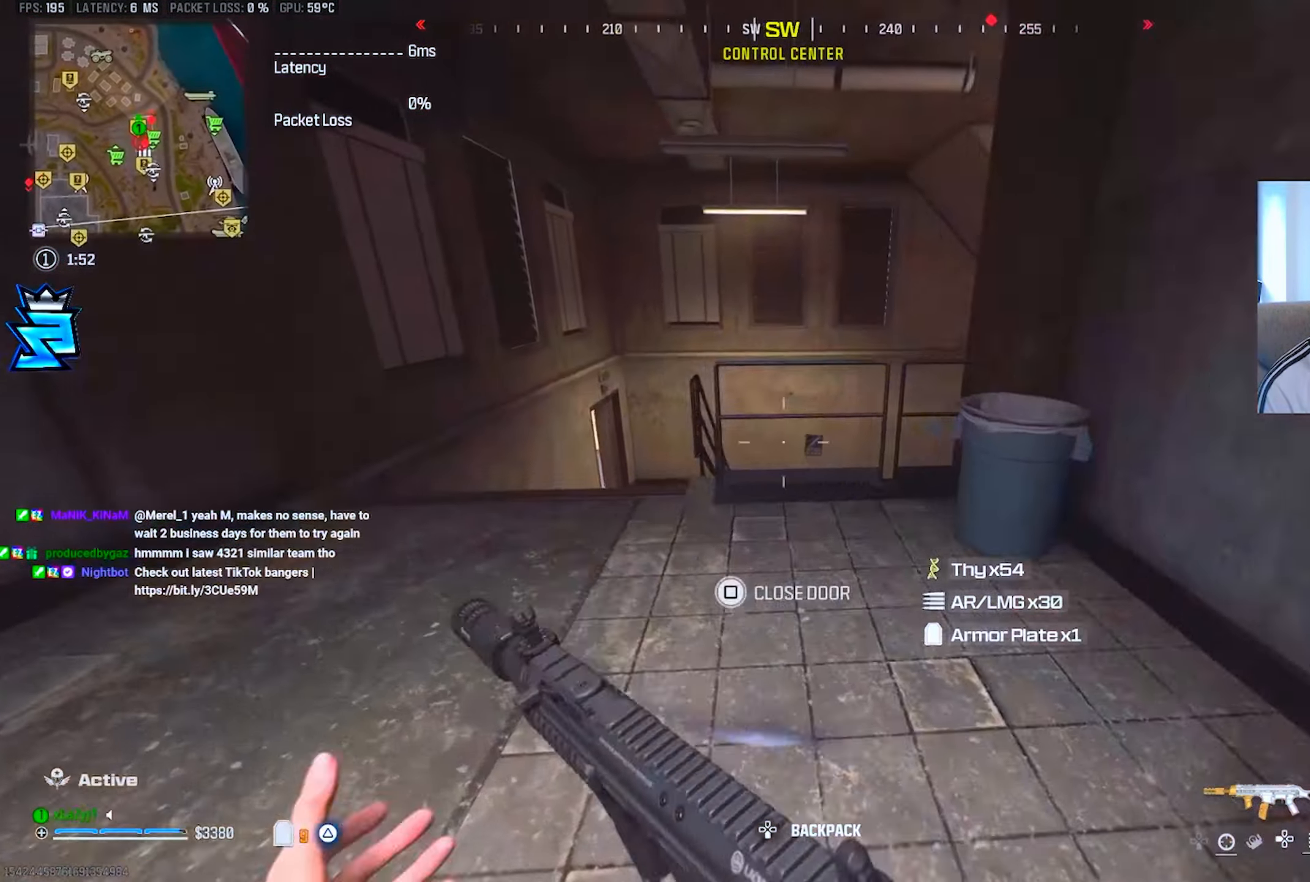
{"buttons": ["R3"], "left_stick": "up", "right_stick": "right", "events": [[67, "TRIANGLE", "down"], [150, "TRIANGLE", "up"], [217, "TRIANGLE", "down"], [284, "left_stick", "up-right"], [301, "TRIANGLE", "up"], [401, "R3", "down"], [451, "right_stick", "right"], [484, "left_stick", "up"]]}
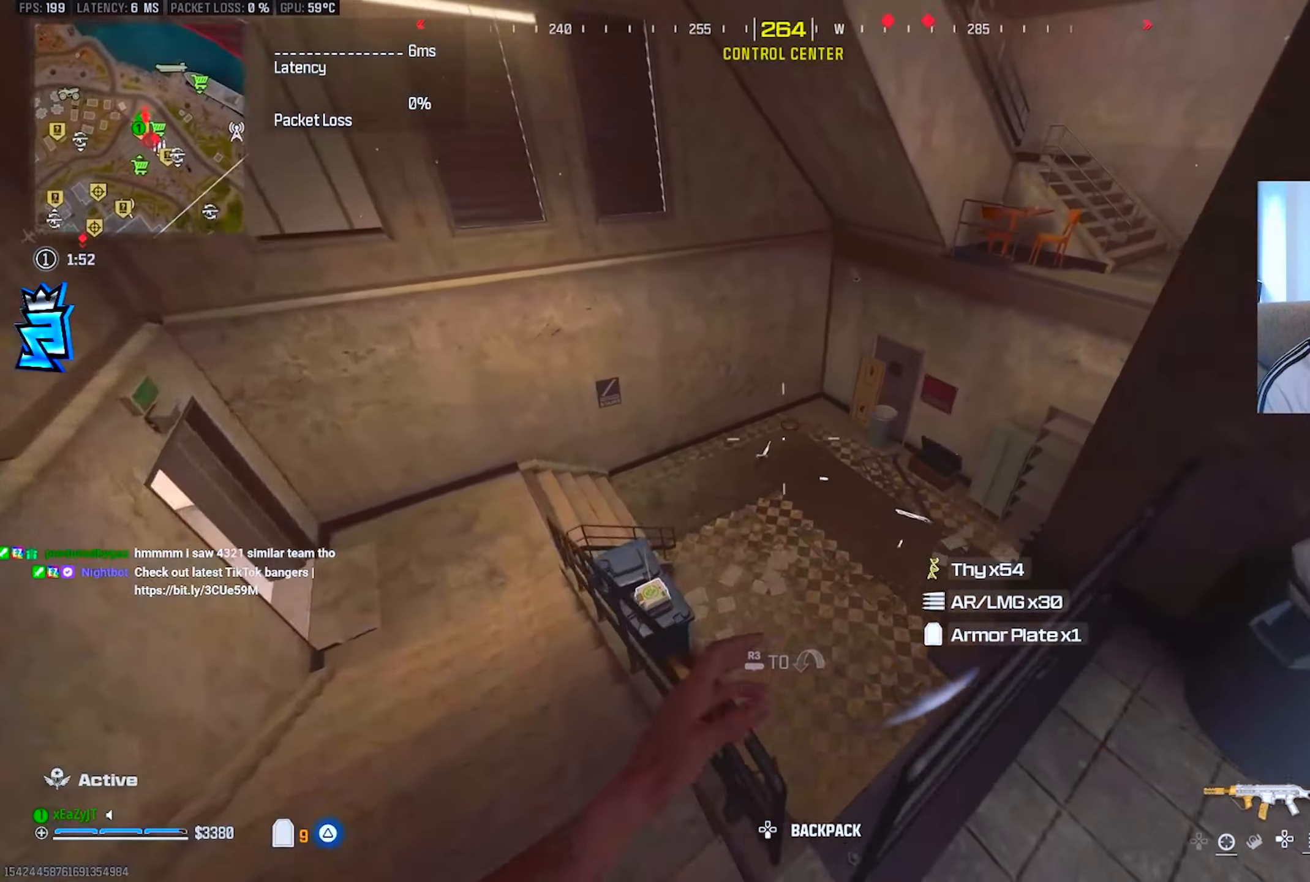
{"buttons": ["TRIANGLE"], "left_stick": "left", "right_stick": "up-right", "events": [[17, "L3", "down"], [17, "R3", "up"], [17, "right_stick", "center"], [233, "left_stick", "up-left"], [317, "L3", "up"], [334, "right_stick", "right"], [350, "TRIANGLE", "down"], [417, "TRIANGLE", "up"], [467, "left_stick", "left"], [500, "TRIANGLE", "down"], [500, "right_stick", "up-right"]]}
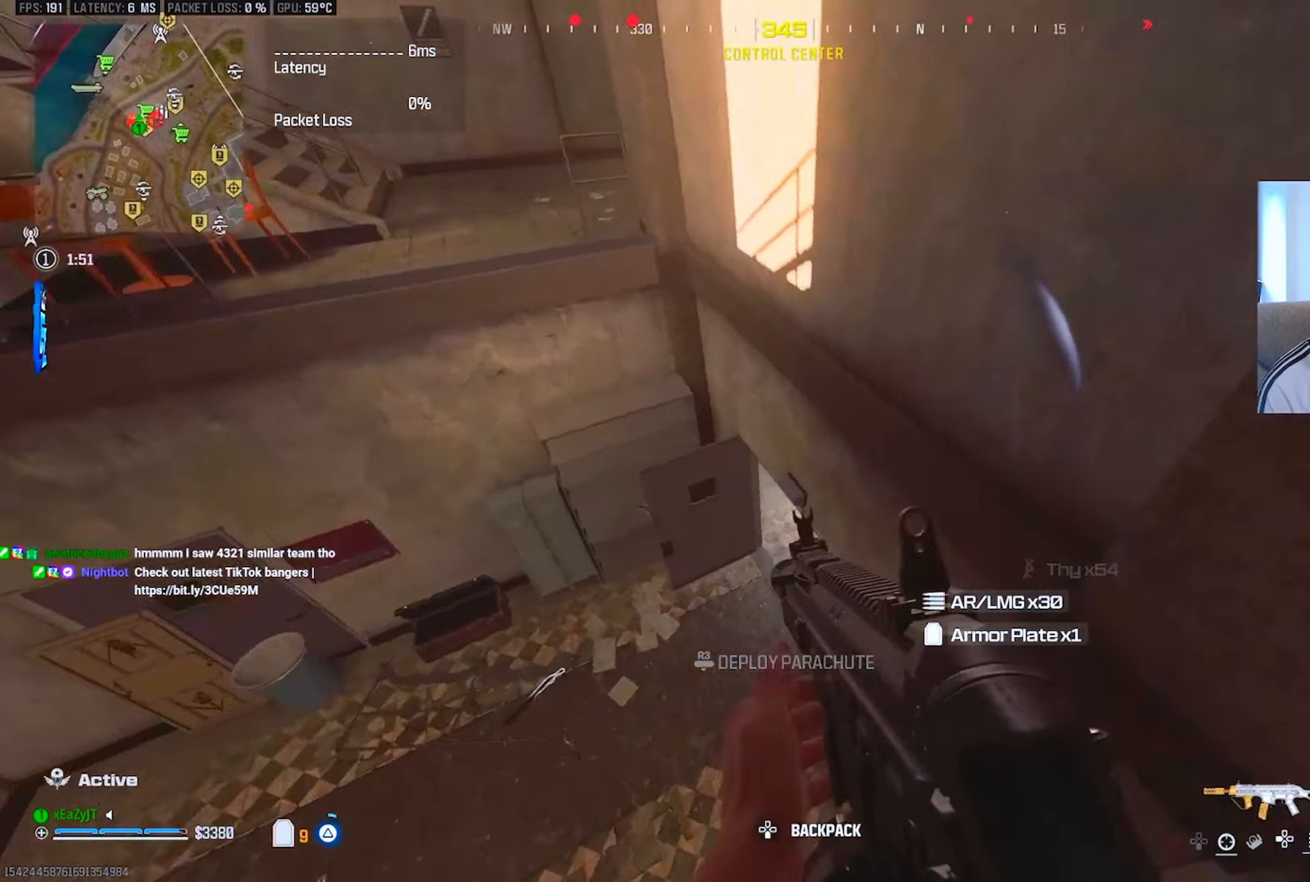
{"buttons": ["TRIANGLE"], "left_stick": "up", "right_stick": "center", "events": [[67, "TRIANGLE", "up"], [134, "TRIANGLE", "down"], [134, "left_stick", "up"], [134, "right_stick", "center"], [234, "TRIANGLE", "up"], [317, "TRIANGLE", "down"], [317, "right_stick", "up-right"], [334, "L3", "down"], [384, "L3", "up"], [401, "TRIANGLE", "up"], [484, "TRIANGLE", "down"], [501, "right_stick", "center"]]}
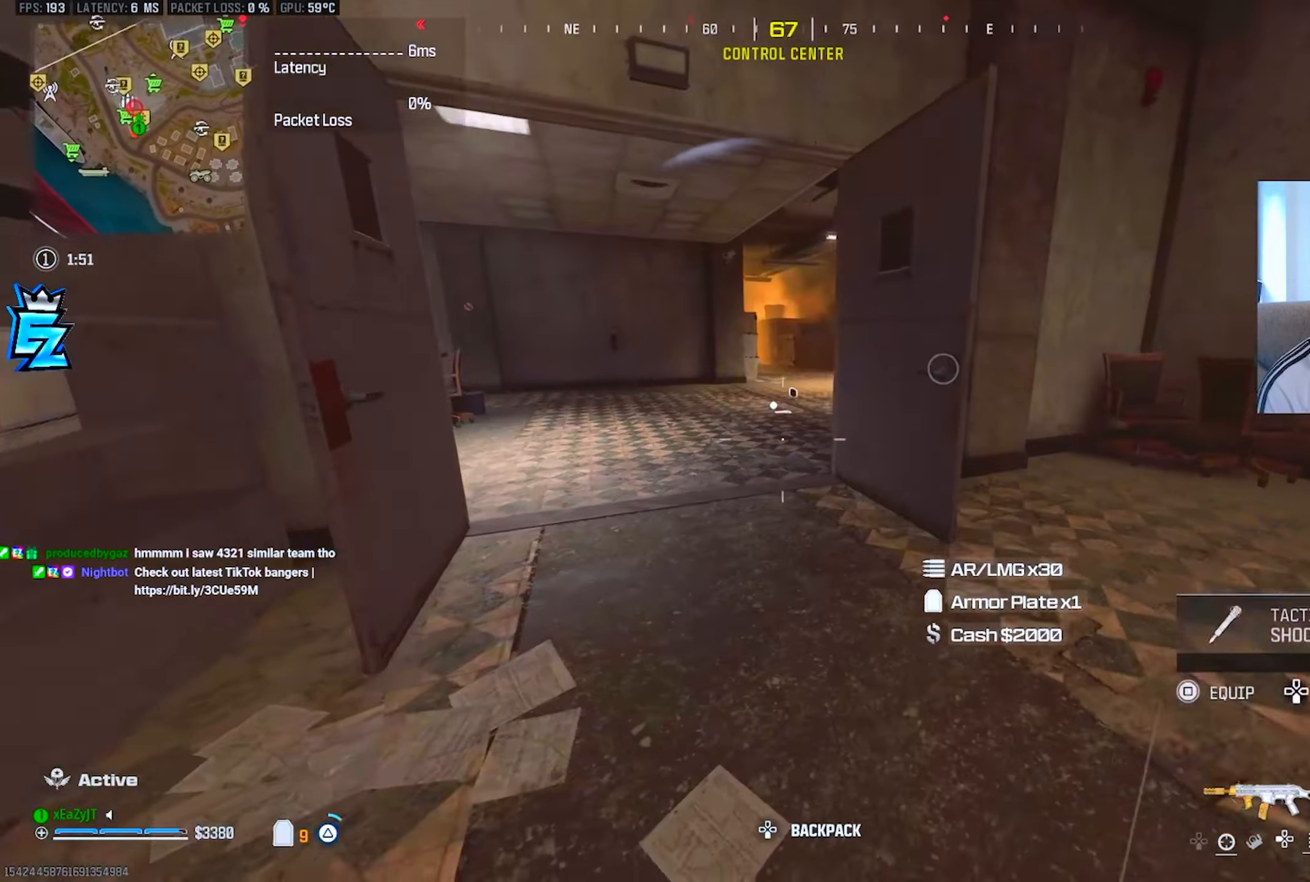
{"buttons": [], "left_stick": "up", "right_stick": "center", "events": [[17, "L3", "down"], [50, "TRIANGLE", "up"], [100, "L3", "up"], [117, "TRIANGLE", "down"], [183, "L3", "down"], [200, "TRIANGLE", "up"], [283, "L3", "up"], [334, "right_stick", "right"], [351, "L3", "down"], [417, "CIRCLE", "down"], [434, "L3", "up"], [451, "right_stick", "center"], [467, "CIRCLE", "up"]]}
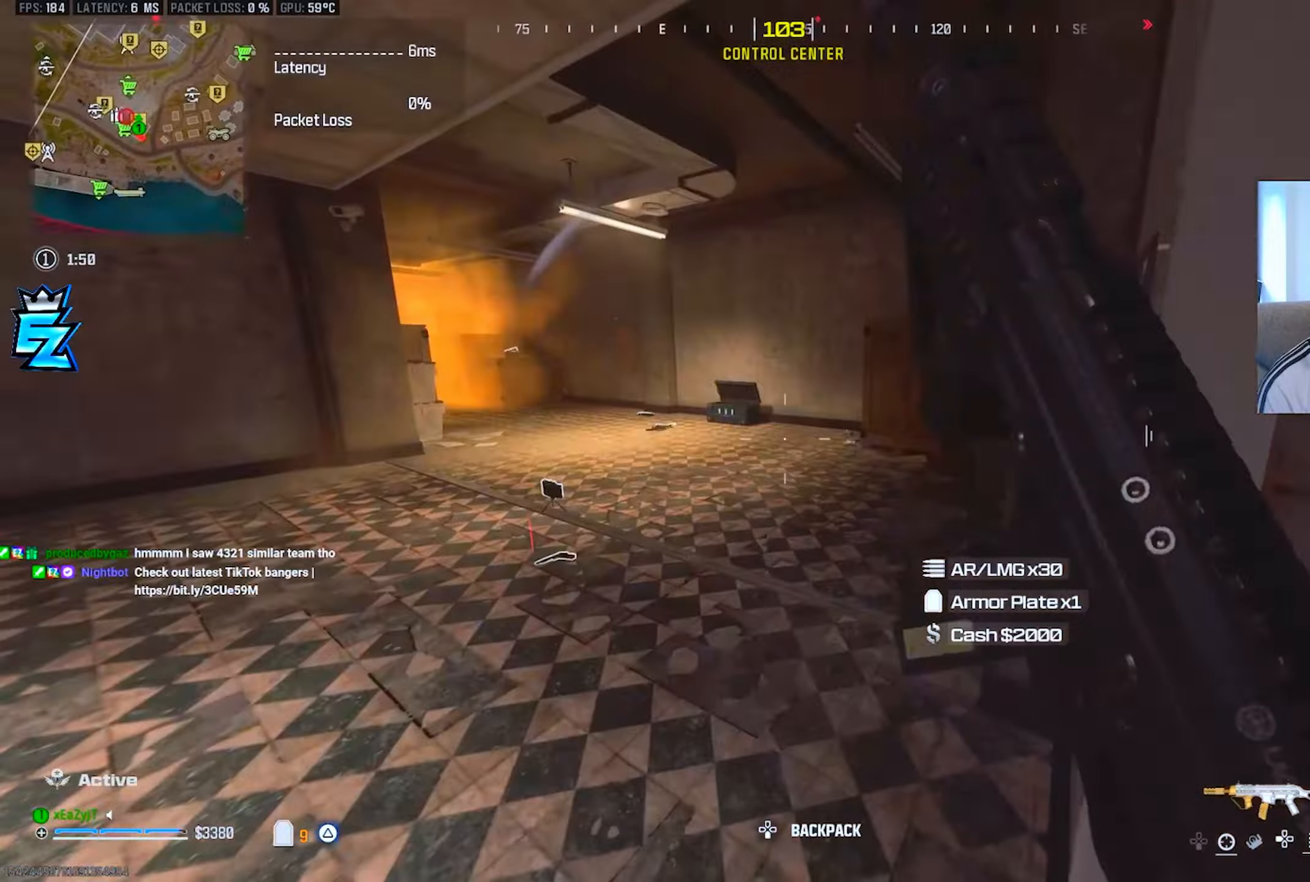
{"buttons": ["CIRCLE", "R3"], "left_stick": "down", "right_stick": "left", "events": [[150, "right_stick", "left"], [384, "left_stick", "right"], [434, "CIRCLE", "down"], [467, "left_stick", "down"], [500, "R3", "down"]]}
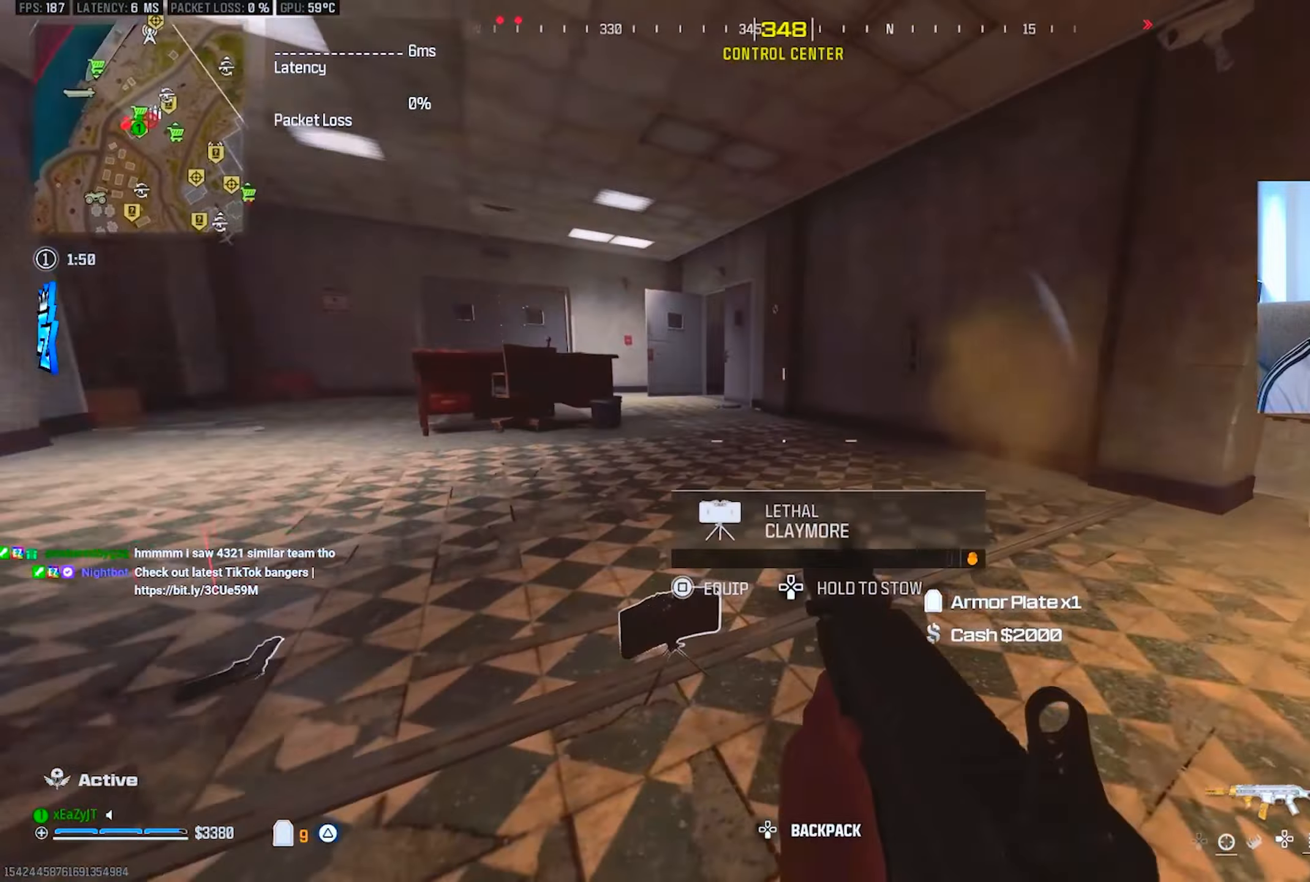
{"buttons": [], "left_stick": "up", "right_stick": "left", "events": [[17, "CIRCLE", "up"], [100, "R3", "up"], [100, "right_stick", "center"], [117, "SQUARE", "down"], [167, "left_stick", "up-left"], [201, "SQUARE", "up"], [317, "left_stick", "center"], [417, "left_stick", "up"], [484, "right_stick", "left"]]}
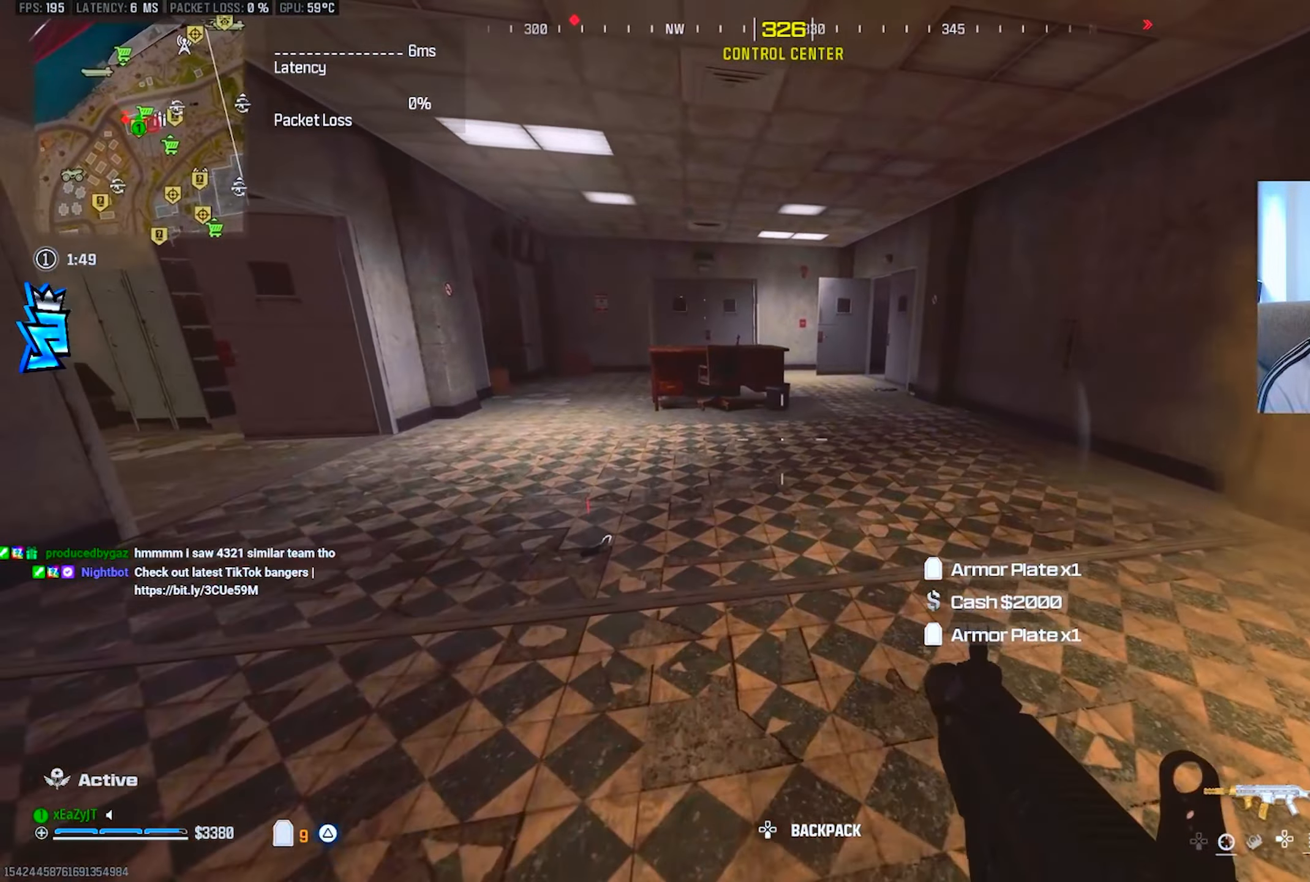
{"buttons": [], "left_stick": "up", "right_stick": "center", "events": [[67, "L3", "down"], [133, "L3", "up"], [183, "right_stick", "center"], [233, "L3", "down"], [334, "CIRCLE", "down"], [334, "L3", "up"], [384, "CIRCLE", "up"]]}
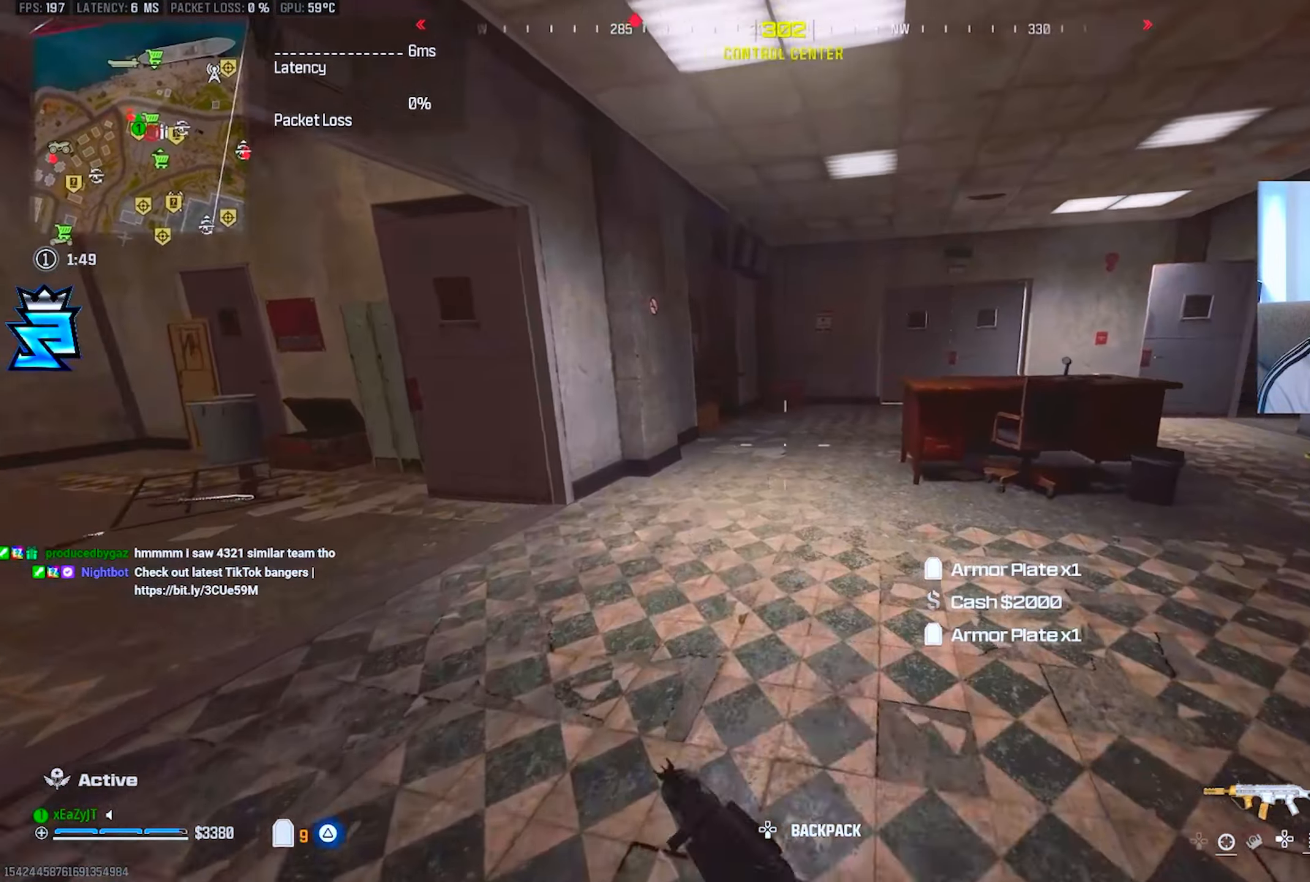
{"buttons": ["L3"], "left_stick": "up", "right_stick": "center", "events": [[84, "left_stick", "up-left"], [150, "CIRCLE", "down"], [217, "CIRCLE", "up"], [217, "R3", "down"], [317, "R3", "up"], [451, "L3", "down"], [484, "left_stick", "up"]]}
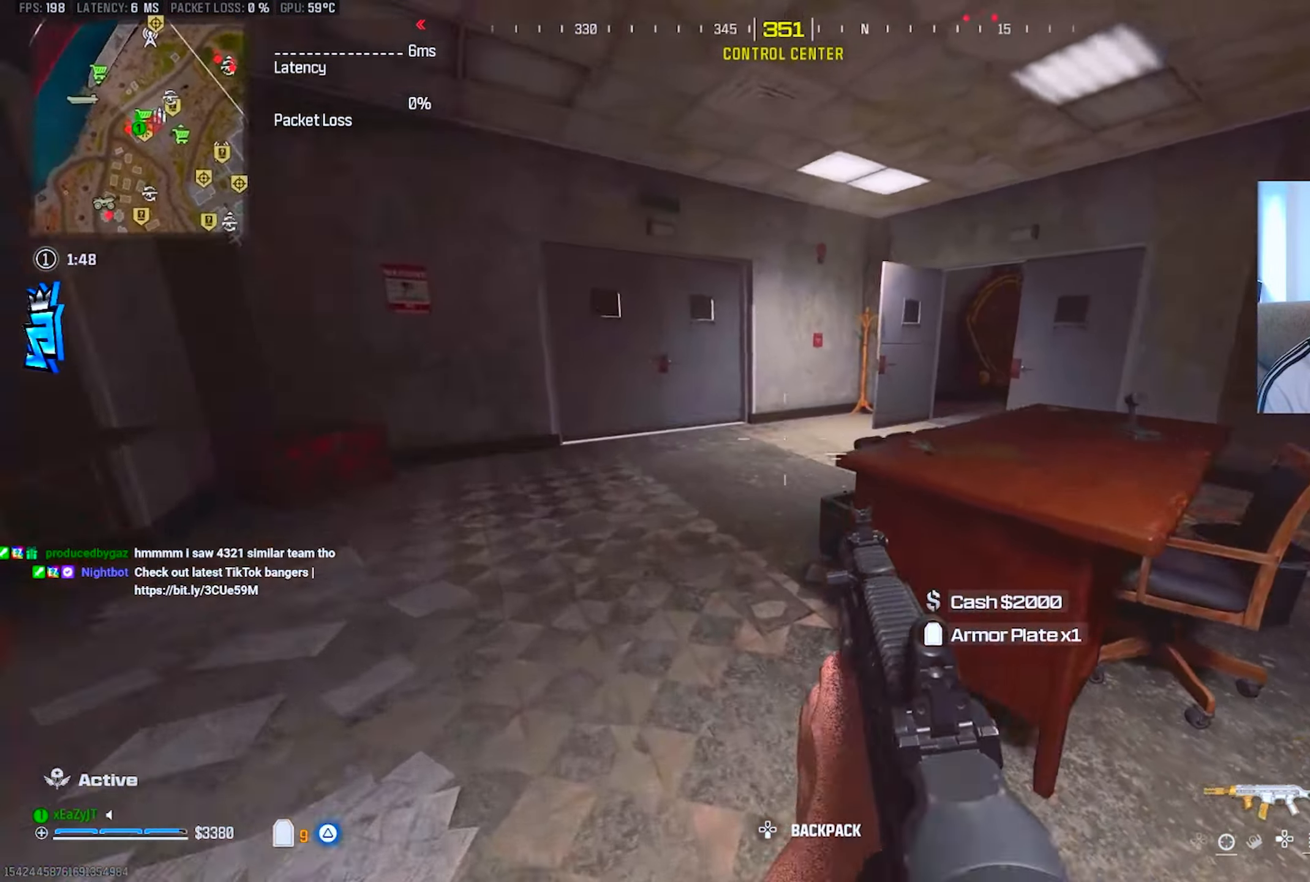
{"buttons": ["R2"], "left_stick": "up-right", "right_stick": "center", "events": [[67, "L3", "up"], [100, "R3", "down"], [100, "right_stick", "up-right"], [167, "R3", "up"], [167, "left_stick", "up-right"], [167, "right_stick", "center"], [334, "R2", "down"]]}
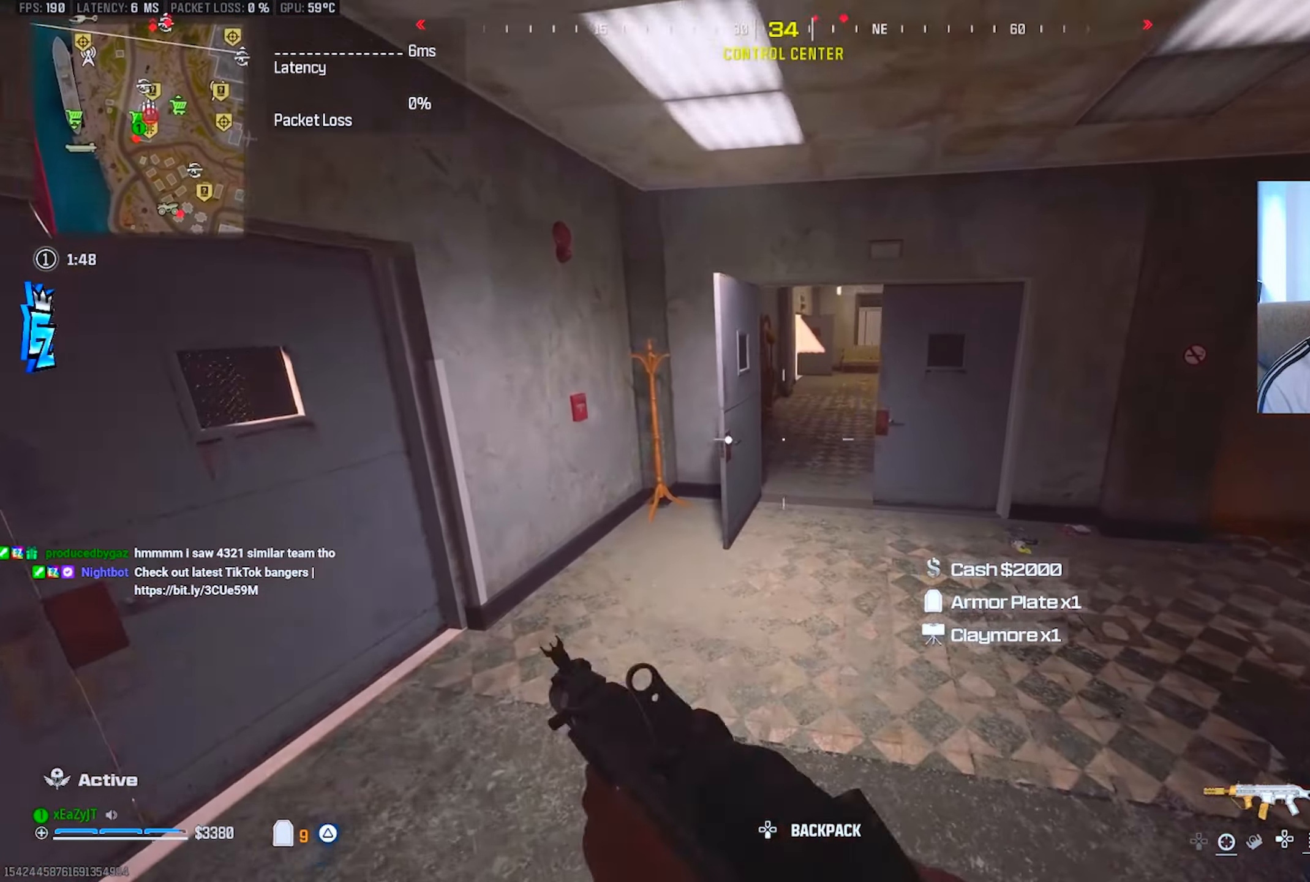
{"buttons": [], "left_stick": "up", "right_stick": "center", "events": [[234, "R2", "up"], [334, "left_stick", "up"]]}
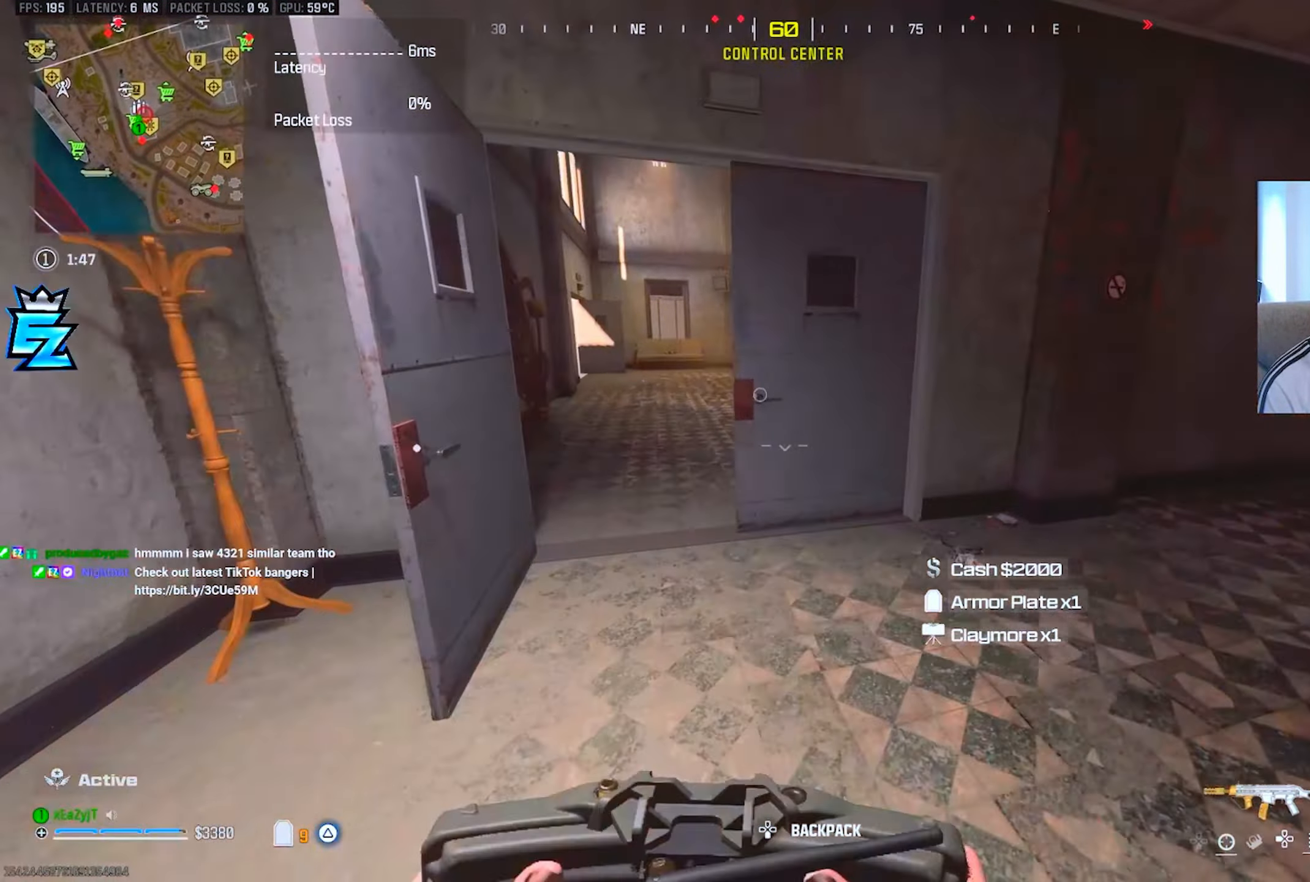
{"buttons": [], "left_stick": "up-left", "right_stick": "center", "events": [[117, "left_stick", "left"], [167, "right_stick", "left"], [434, "left_stick", "up-left"], [484, "right_stick", "center"]]}
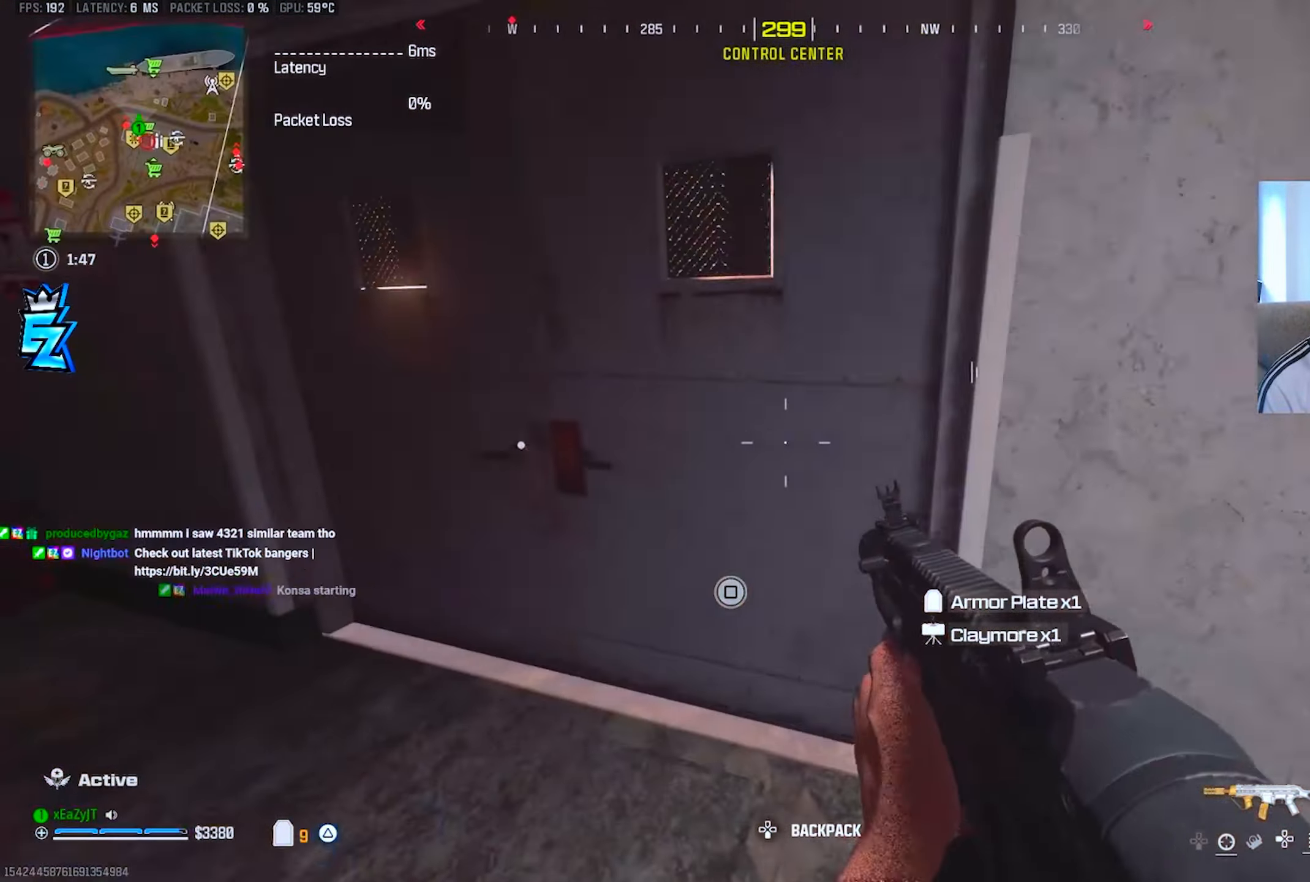
{"buttons": ["TRIANGLE"], "left_stick": "up", "right_stick": "center", "events": [[17, "L3", "down"], [34, "TRIANGLE", "down"], [84, "TRIANGLE", "up"], [100, "L3", "up"], [100, "left_stick", "up"], [167, "TRIANGLE", "down"], [184, "L3", "down"], [234, "right_stick", "left"], [251, "TRIANGLE", "up"], [267, "L3", "up"], [317, "TRIANGLE", "down"], [351, "L3", "down"], [401, "TRIANGLE", "up"], [434, "L3", "up"], [451, "right_stick", "center"], [467, "TRIANGLE", "down"]]}
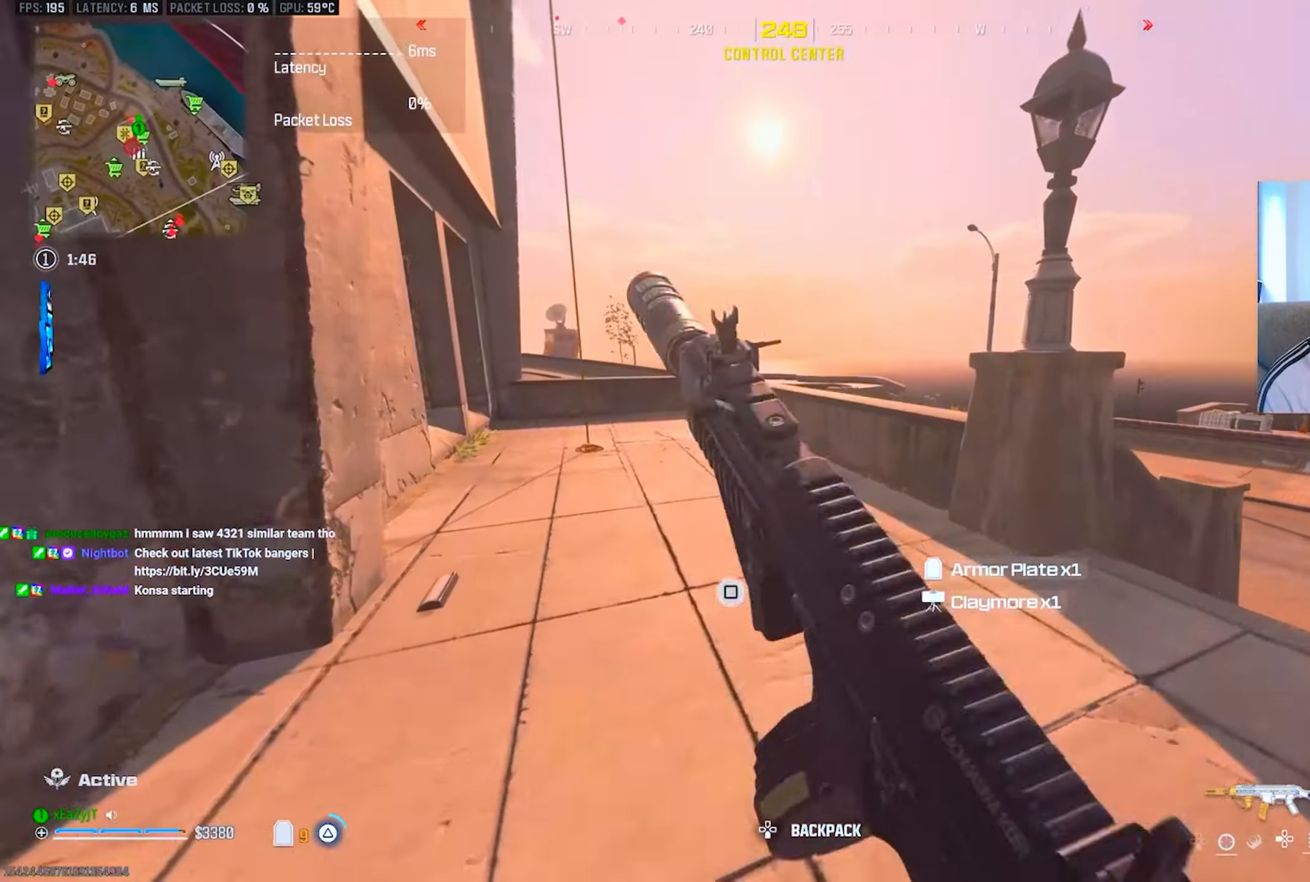
{"buttons": [], "left_stick": "up", "right_stick": "center", "events": [[33, "L3", "down"], [50, "TRIANGLE", "up"], [117, "L3", "up"], [150, "TRIANGLE", "down"], [200, "TRIANGLE", "up"], [233, "L3", "down"], [267, "right_stick", "up-left"], [283, "TRIANGLE", "down"], [300, "L3", "up"], [350, "TRIANGLE", "up"], [384, "right_stick", "center"], [417, "L3", "down"], [500, "L3", "up"]]}
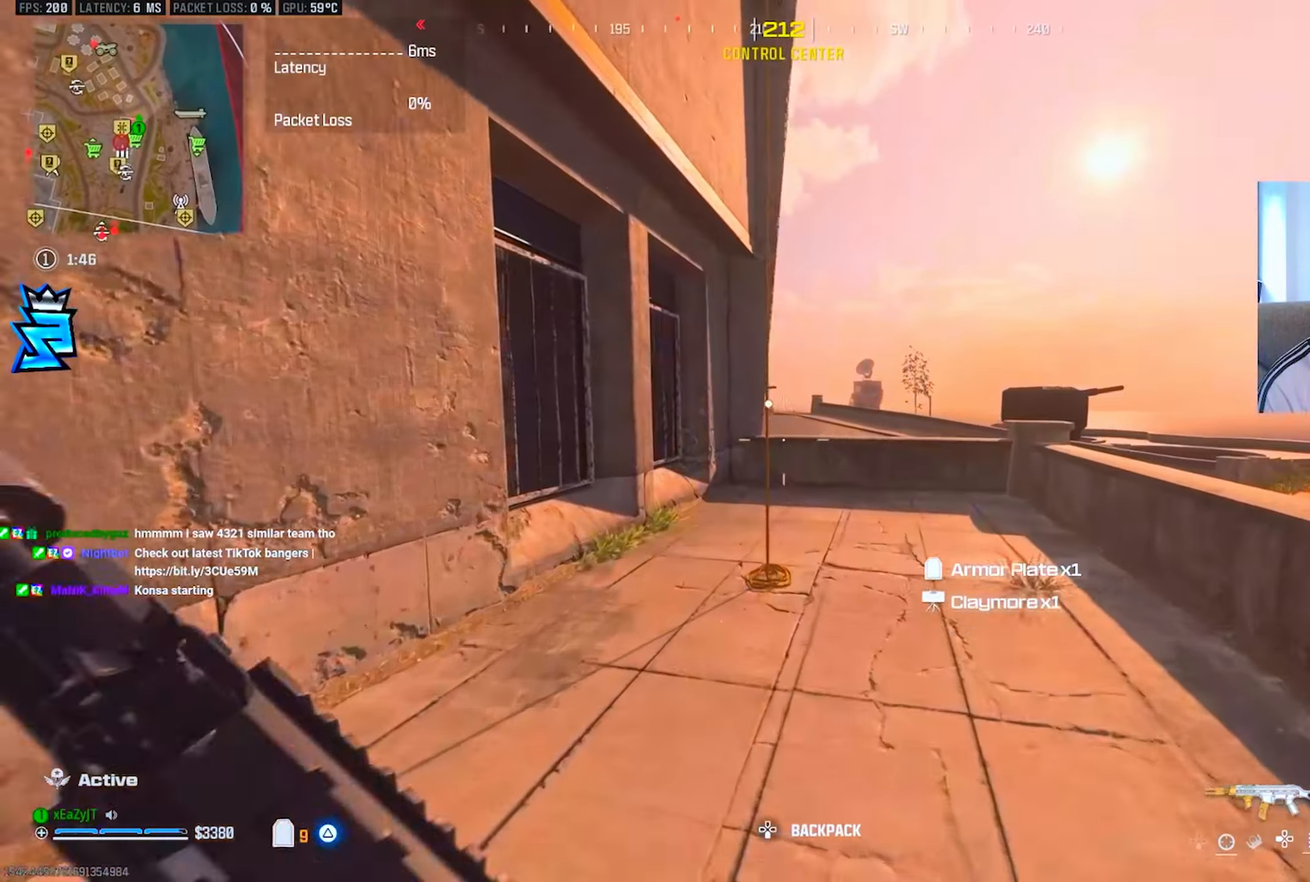
{"buttons": [], "left_stick": "up", "right_stick": "up-left", "events": [[17, "R3", "down"], [134, "R3", "up"], [134, "SQUARE", "down"], [217, "SQUARE", "up"], [267, "SQUARE", "down"], [334, "SQUARE", "up"], [367, "right_stick", "up-left"]]}
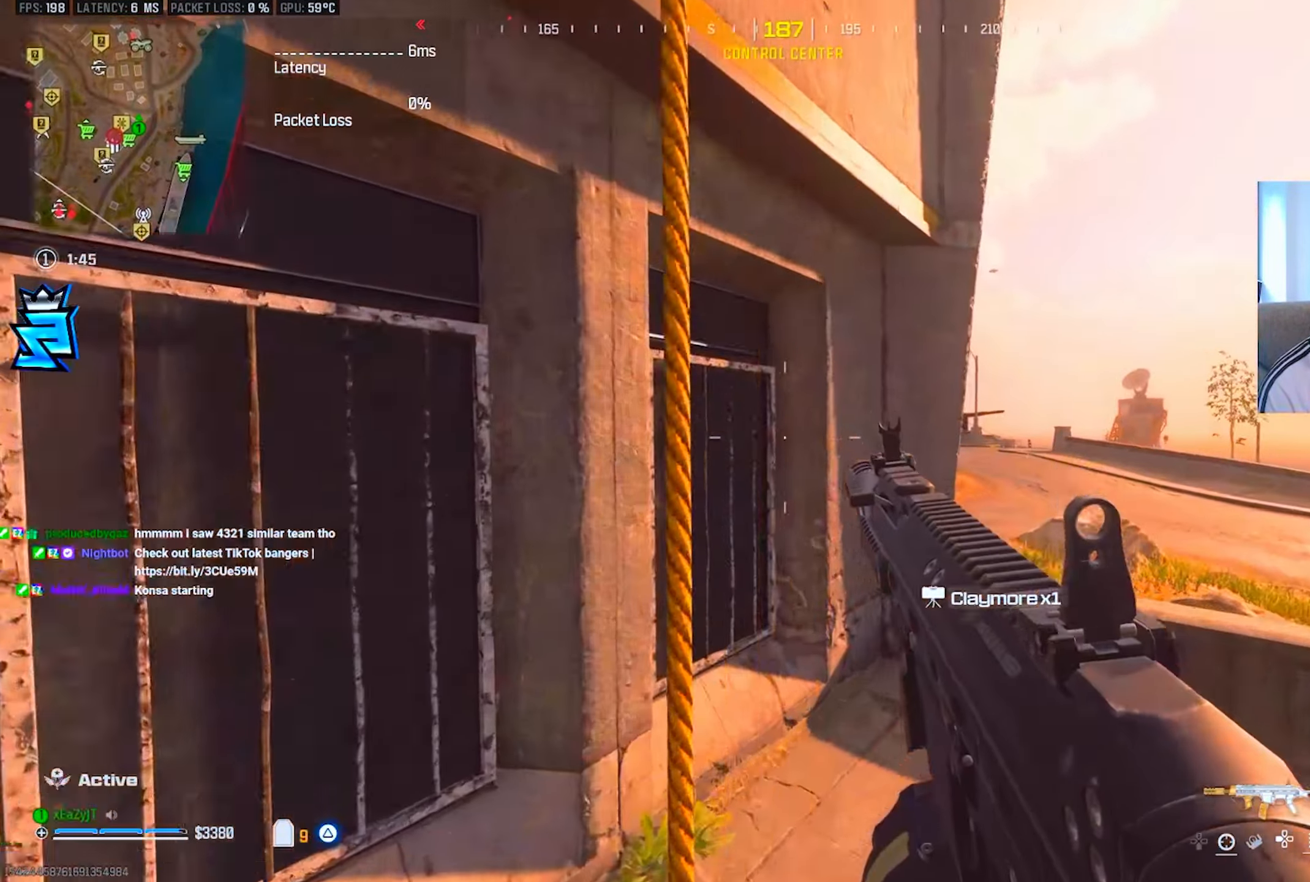
{"buttons": ["R3"], "left_stick": "up", "right_stick": "center", "events": [[67, "left_stick", "center"], [317, "left_stick", "up-left"], [366, "right_stick", "center"], [416, "R3", "down"], [466, "left_stick", "up"]]}
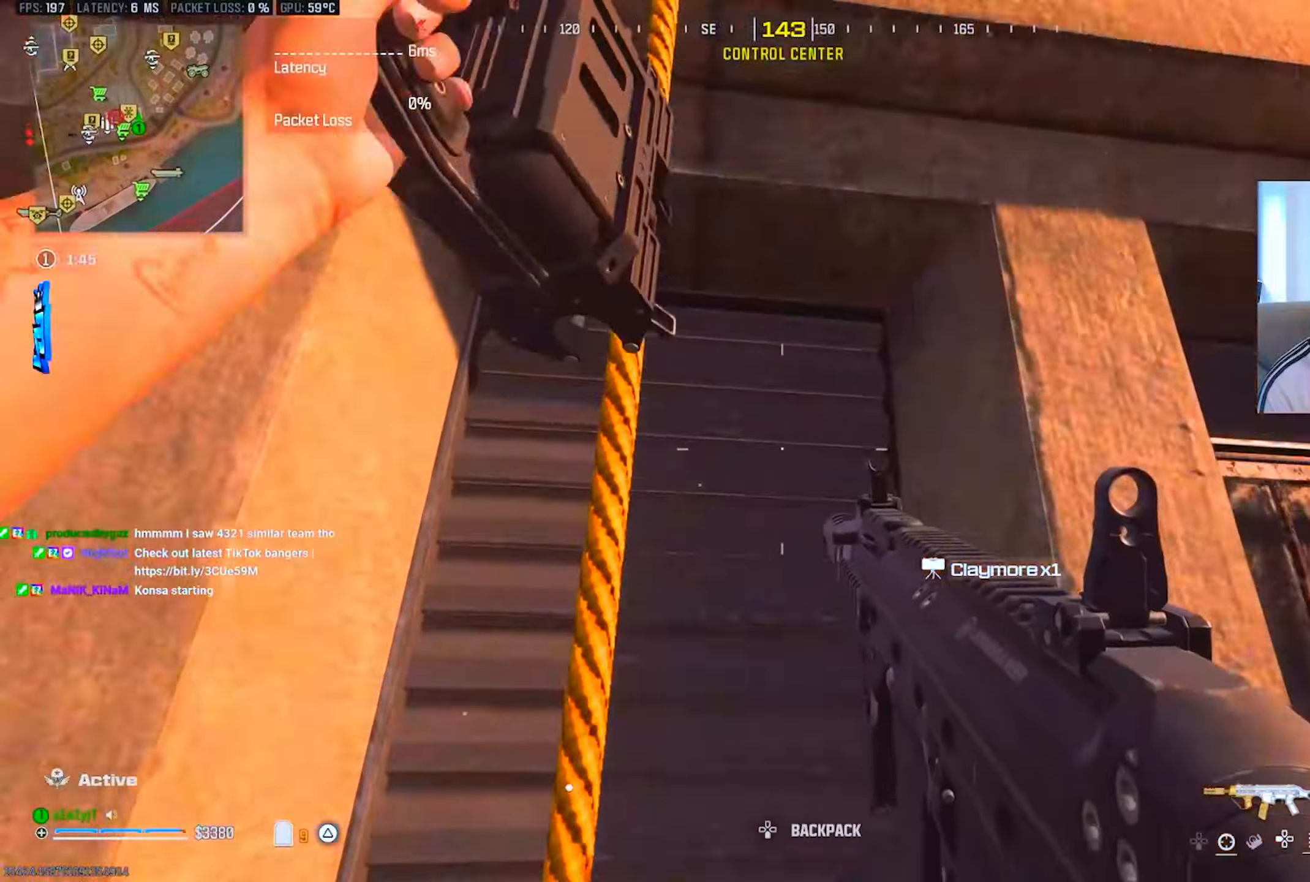
{"buttons": [], "left_stick": "up", "right_stick": "center", "events": [[117, "right_stick", "down"], [150, "R3", "up"], [217, "R3", "down"], [317, "R3", "up"], [317, "right_stick", "center"], [367, "R3", "down"], [450, "R3", "up"]]}
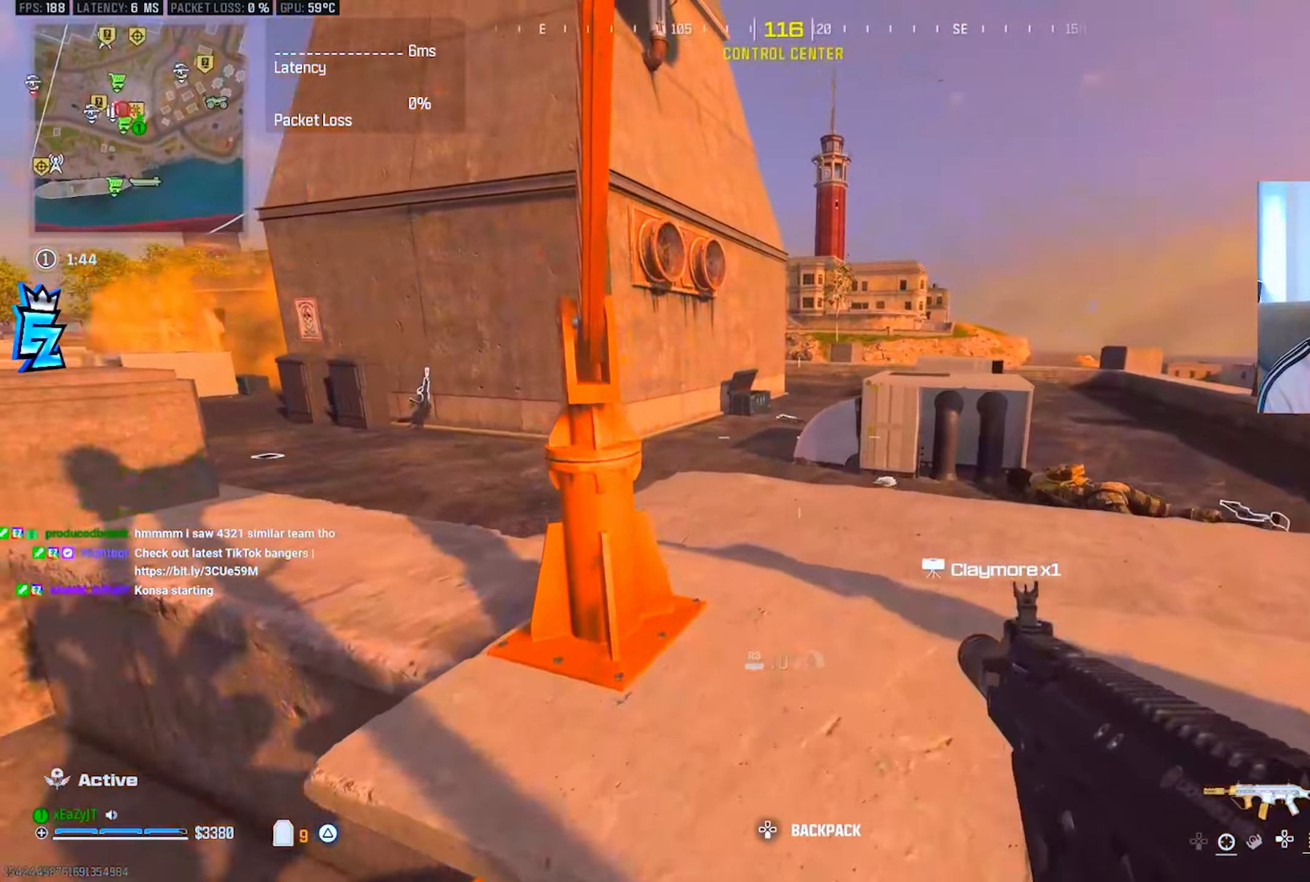
{"buttons": [], "left_stick": "right", "right_stick": "center", "events": [[17, "R3", "down"], [117, "R3", "up"], [150, "L3", "down"], [150, "right_stick", "left"], [201, "left_stick", "up-right"], [217, "L3", "up"], [267, "right_stick", "center"], [351, "left_stick", "right"]]}
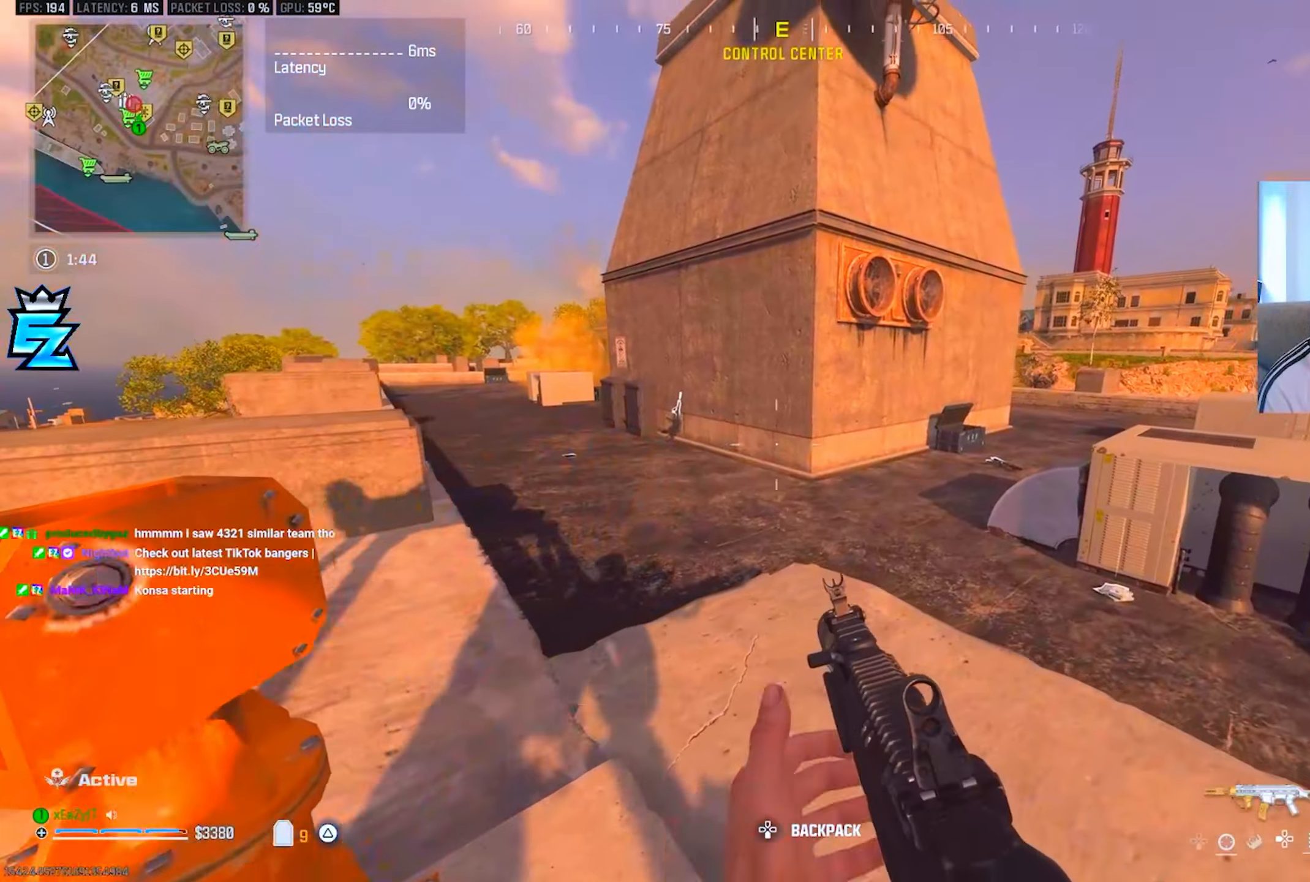
{"buttons": ["TRIANGLE"], "left_stick": "up-right", "right_stick": "left", "events": [[67, "L3", "down"], [67, "TRIANGLE", "down"], [67, "left_stick", "up-right"], [67, "right_stick", "right"], [150, "L3", "up"], [233, "L3", "down"], [233, "left_stick", "up"], [250, "right_stick", "center"], [484, "left_stick", "up-right"], [484, "right_stick", "left"], [500, "L3", "up"]]}
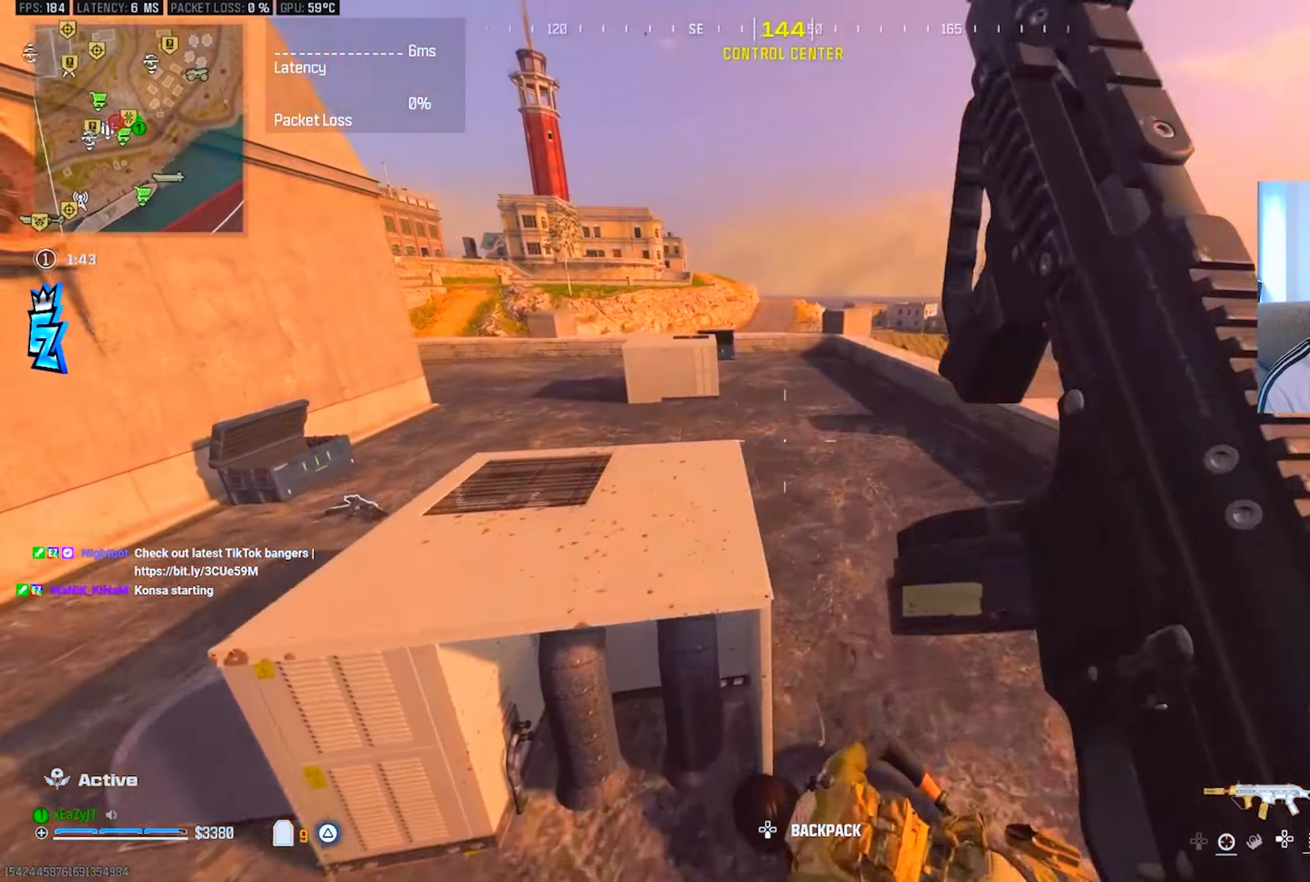
{"buttons": ["TRIANGLE"], "left_stick": "left", "right_stick": "center", "events": [[17, "left_stick", "right"], [67, "left_stick", "down-right"], [67, "right_stick", "center"], [117, "TRIANGLE", "up"], [150, "right_stick", "left"], [217, "TRIANGLE", "down"], [351, "right_stick", "center"], [401, "left_stick", "center"], [501, "left_stick", "left"]]}
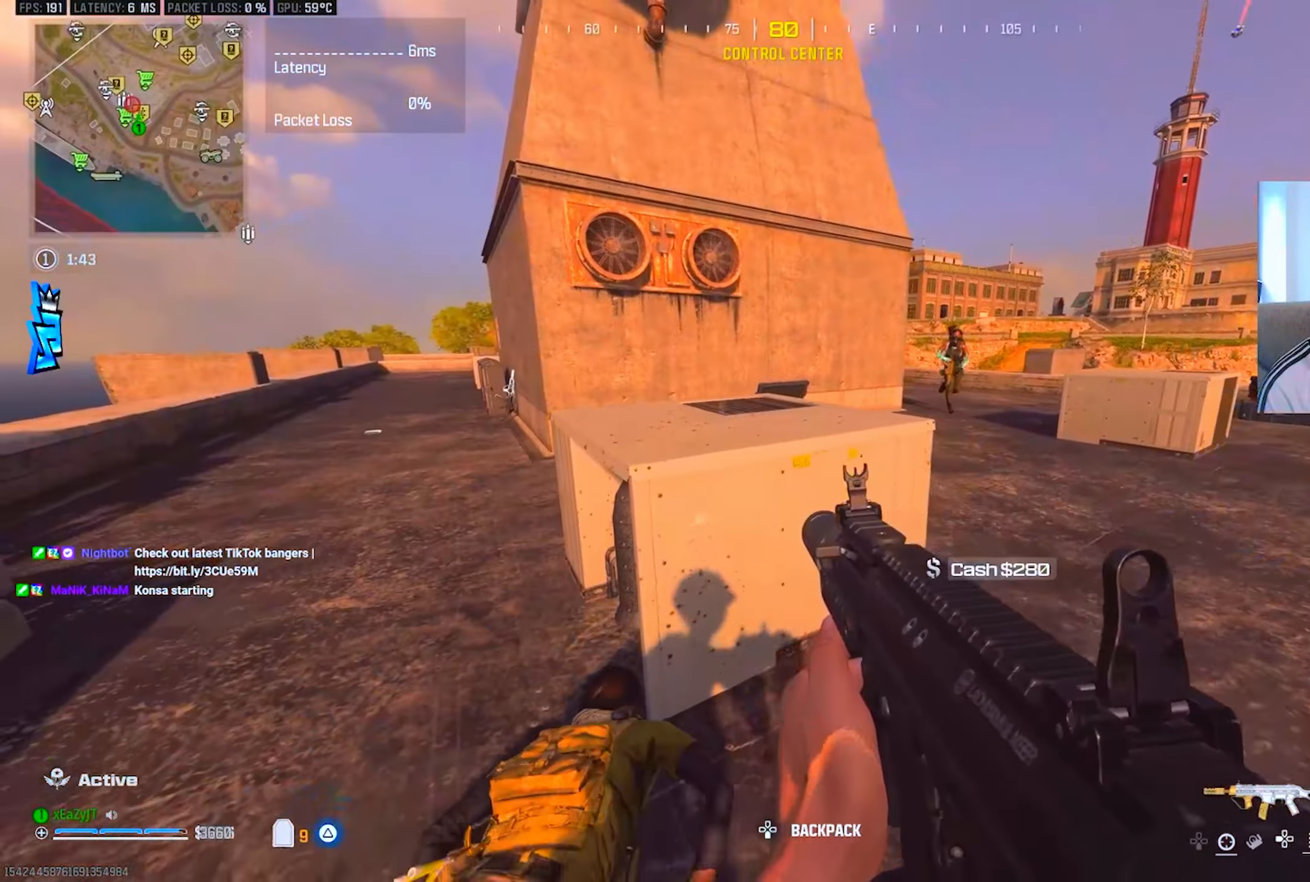
{"buttons": ["CIRCLE"], "left_stick": "down-left", "right_stick": "center", "events": [[83, "TRIANGLE", "up"], [133, "left_stick", "up-left"], [150, "right_stick", "left"], [183, "L3", "down"], [233, "right_stick", "center"], [283, "L3", "up"], [283, "right_stick", "right"], [300, "CIRCLE", "down"], [400, "left_stick", "down-left"], [450, "right_stick", "center"]]}
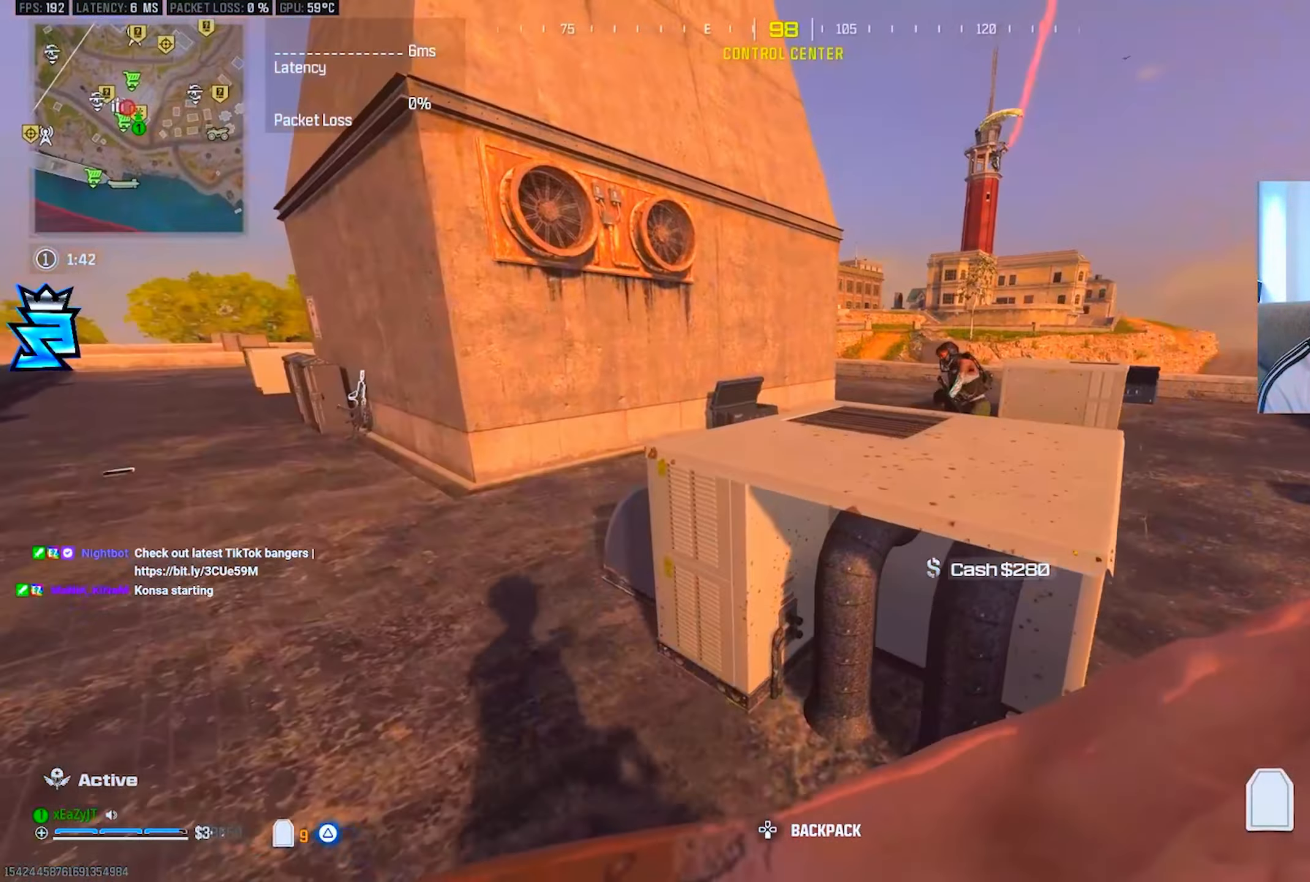
{"buttons": ["L3"], "left_stick": "up-right", "right_stick": "center", "events": [[83, "left_stick", "up-left"], [133, "CIRCLE", "up"], [183, "L3", "down"], [200, "TRIANGLE", "down"], [217, "right_stick", "right"], [267, "TRIANGLE", "up"], [300, "left_stick", "right"], [317, "L3", "up"], [450, "left_stick", "up-right"], [483, "right_stick", "center"], [500, "L3", "down"]]}
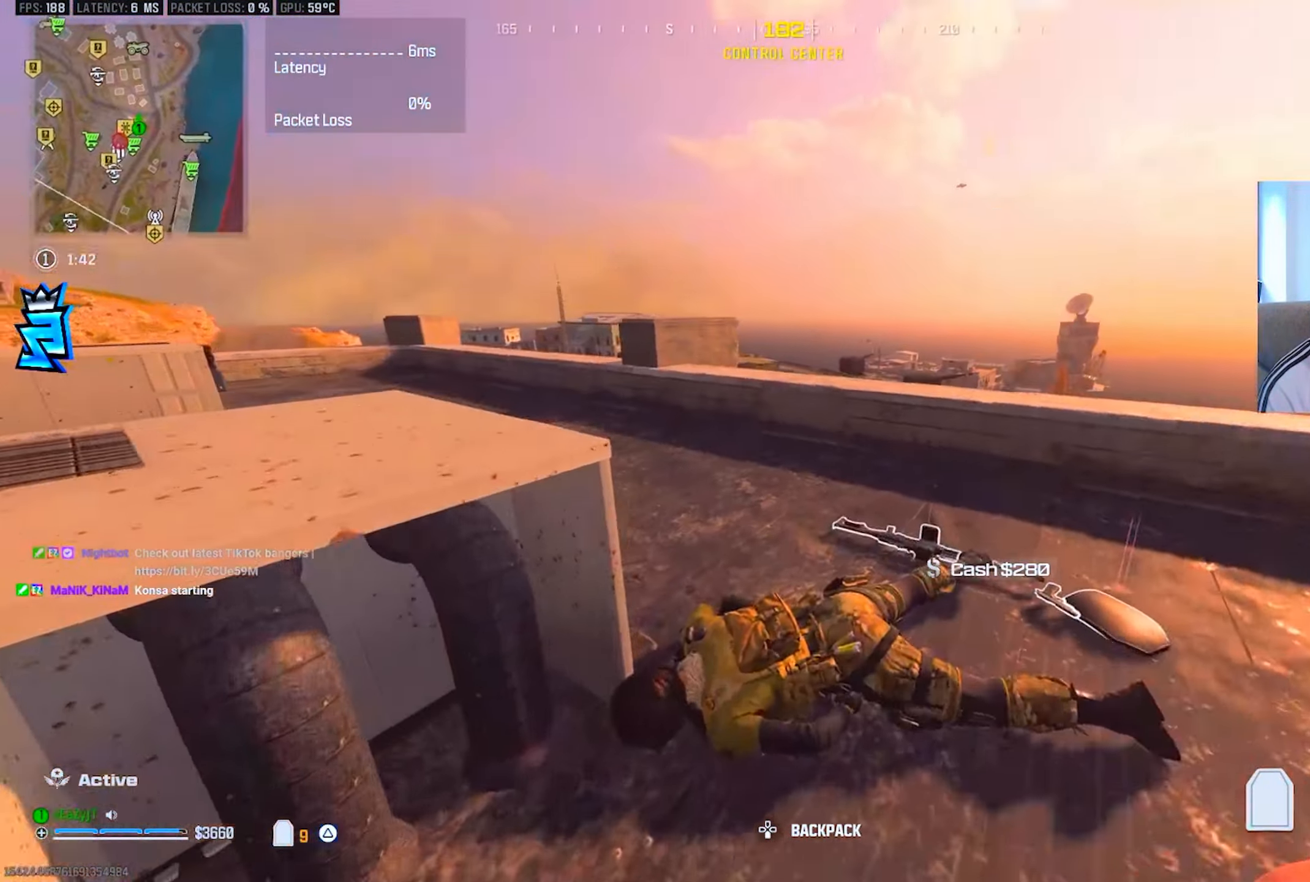
{"buttons": ["CIRCLE"], "left_stick": "right", "right_stick": "left", "events": [[67, "right_stick", "left"], [84, "left_stick", "up"], [100, "L3", "up"], [167, "L3", "down"], [300, "CIRCLE", "down"], [334, "L3", "up"], [351, "CIRCLE", "up"], [467, "CIRCLE", "down"], [501, "left_stick", "right"]]}
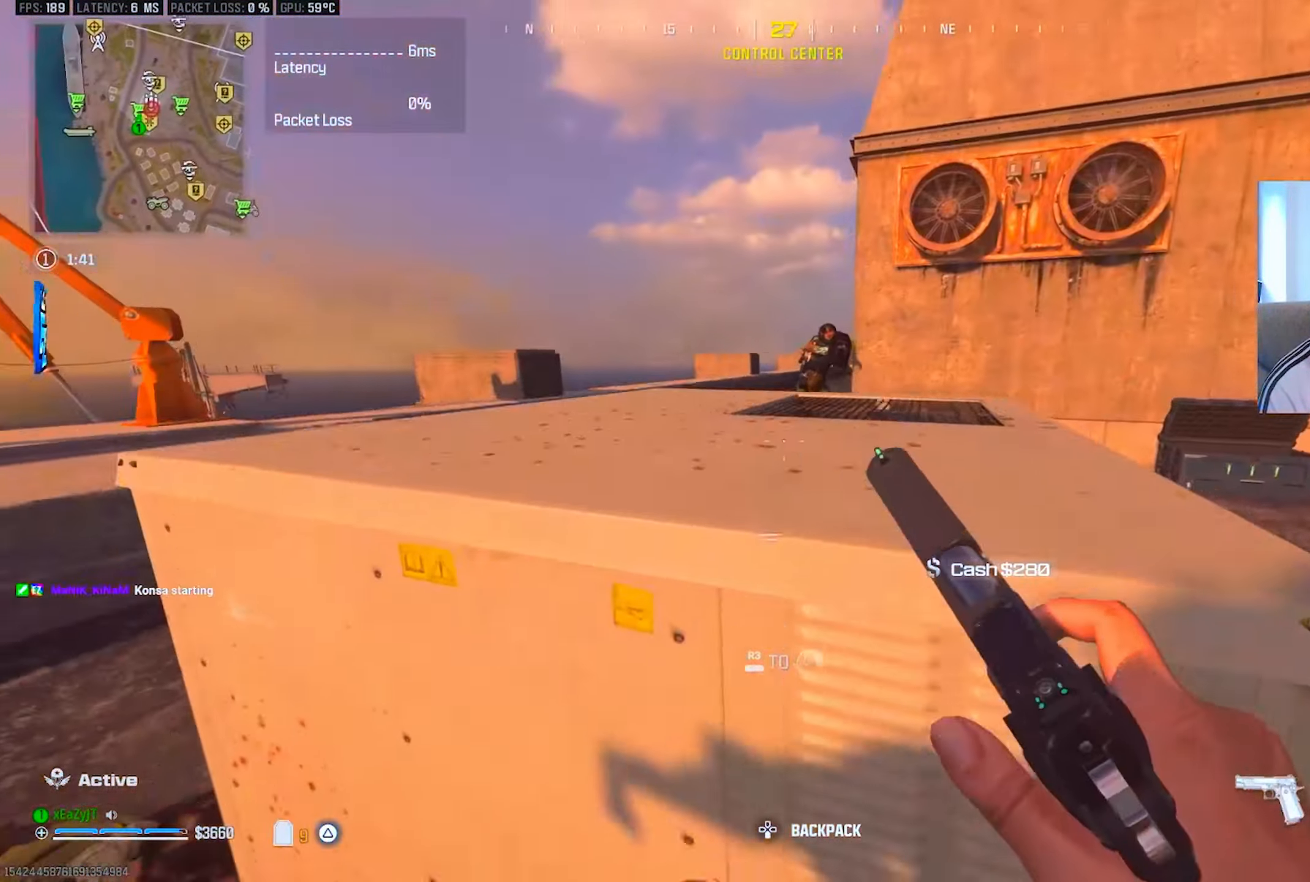
{"buttons": [], "left_stick": "up-left", "right_stick": "right", "events": [[33, "CIRCLE", "up"], [50, "R3", "down"], [50, "right_stick", "center"], [66, "left_stick", "down"], [133, "R3", "up"], [133, "TRIANGLE", "down"], [133, "right_stick", "left"], [183, "left_stick", "left"], [200, "TRIANGLE", "up"], [233, "left_stick", "up-left"], [267, "right_stick", "center"], [283, "L3", "down"], [350, "right_stick", "right"], [417, "L3", "up"]]}
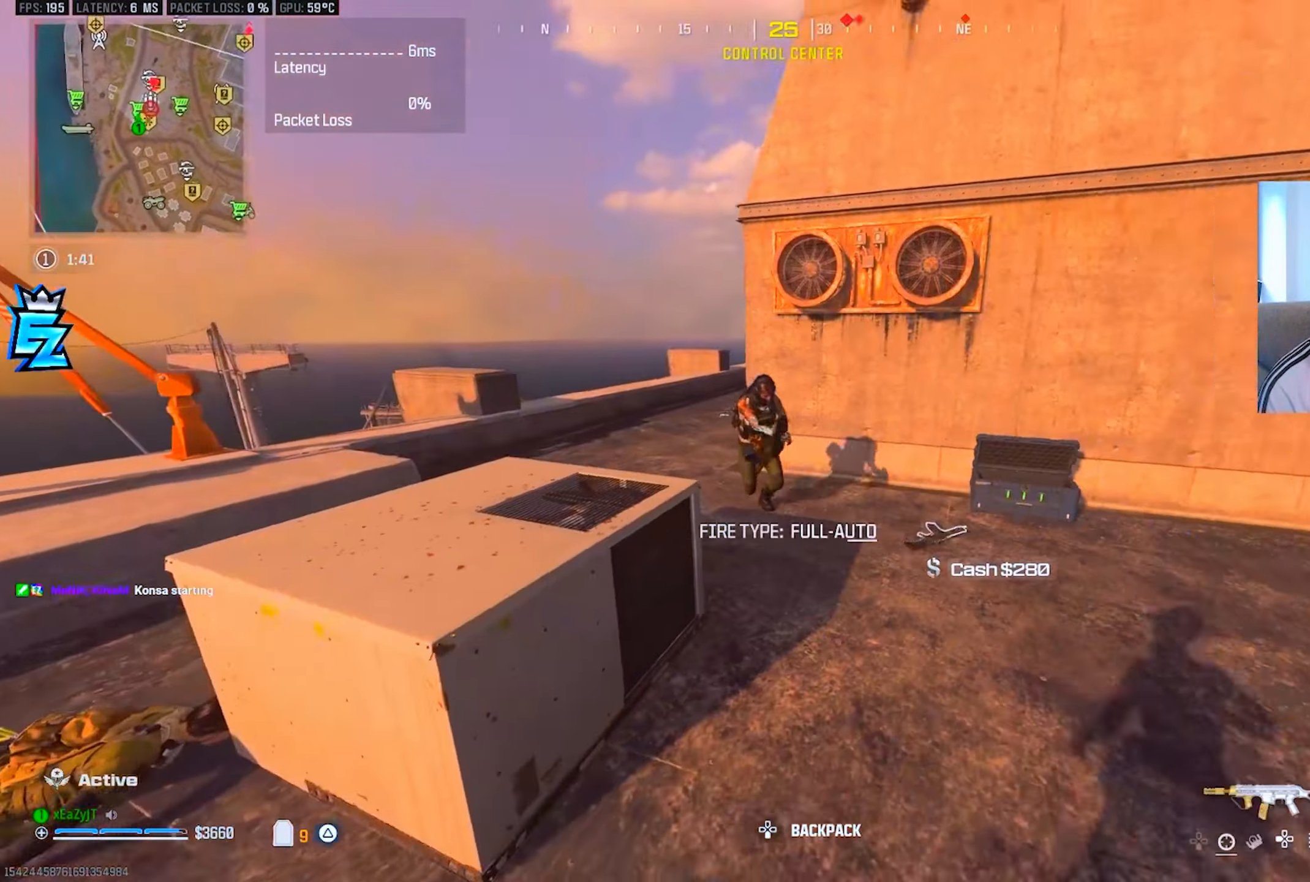
{"buttons": ["R1"], "left_stick": "left", "right_stick": "down-right", "events": [[34, "left_stick", "left"], [50, "right_stick", "center"], [100, "R1", "down"], [117, "L1", "down"], [267, "R3", "down"], [334, "L1", "up"], [334, "right_stick", "right"], [401, "R3", "up"], [401, "right_stick", "down-right"]]}
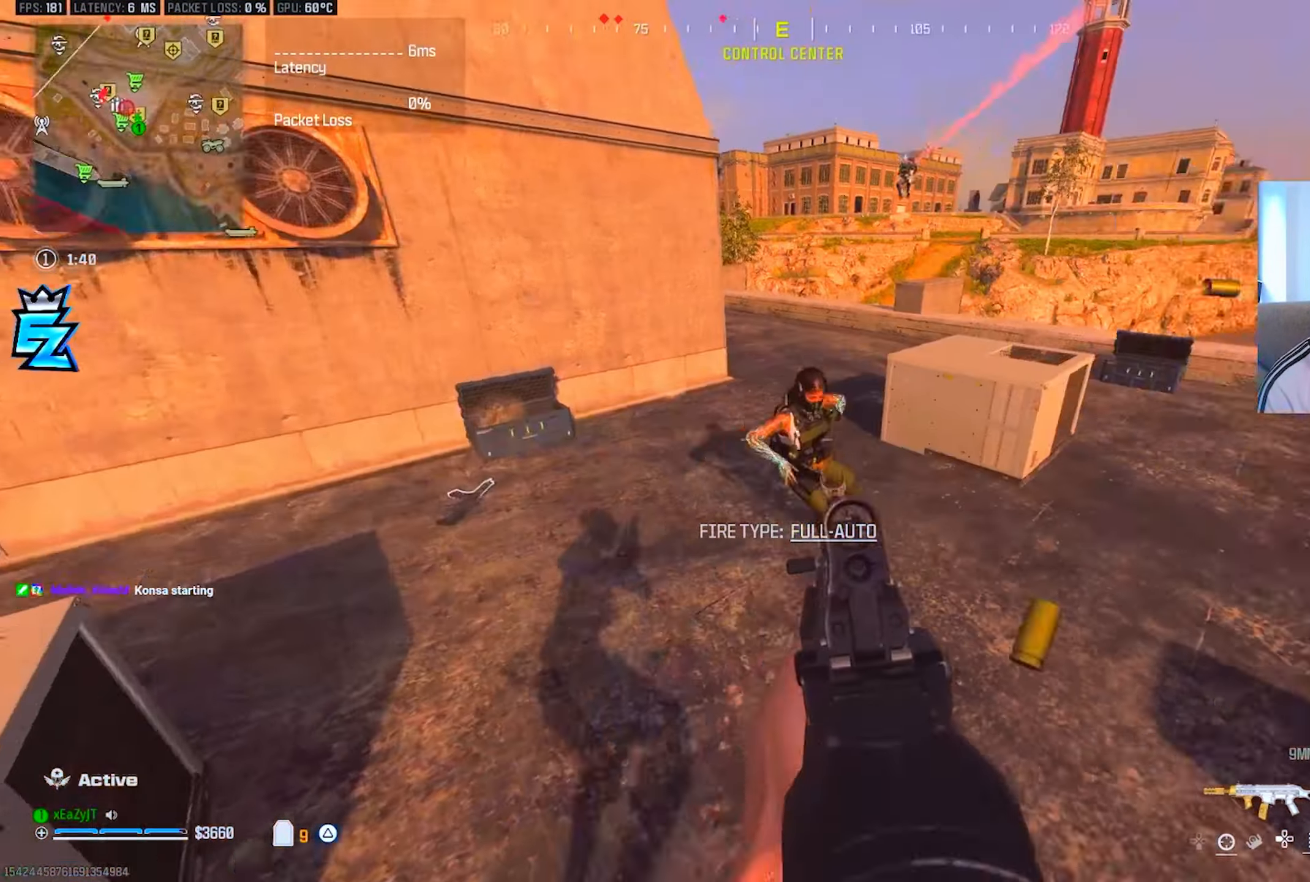
{"buttons": ["L1", "R1", "R3"], "left_stick": "down-left", "right_stick": "right", "events": [[16, "R3", "down"], [16, "left_stick", "down-left"], [66, "right_stick", "center"], [100, "L1", "down"], [133, "R3", "up"], [166, "right_stick", "up"], [317, "R3", "down"], [367, "right_stick", "center"], [400, "R3", "up"], [483, "R3", "down"], [483, "right_stick", "right"]]}
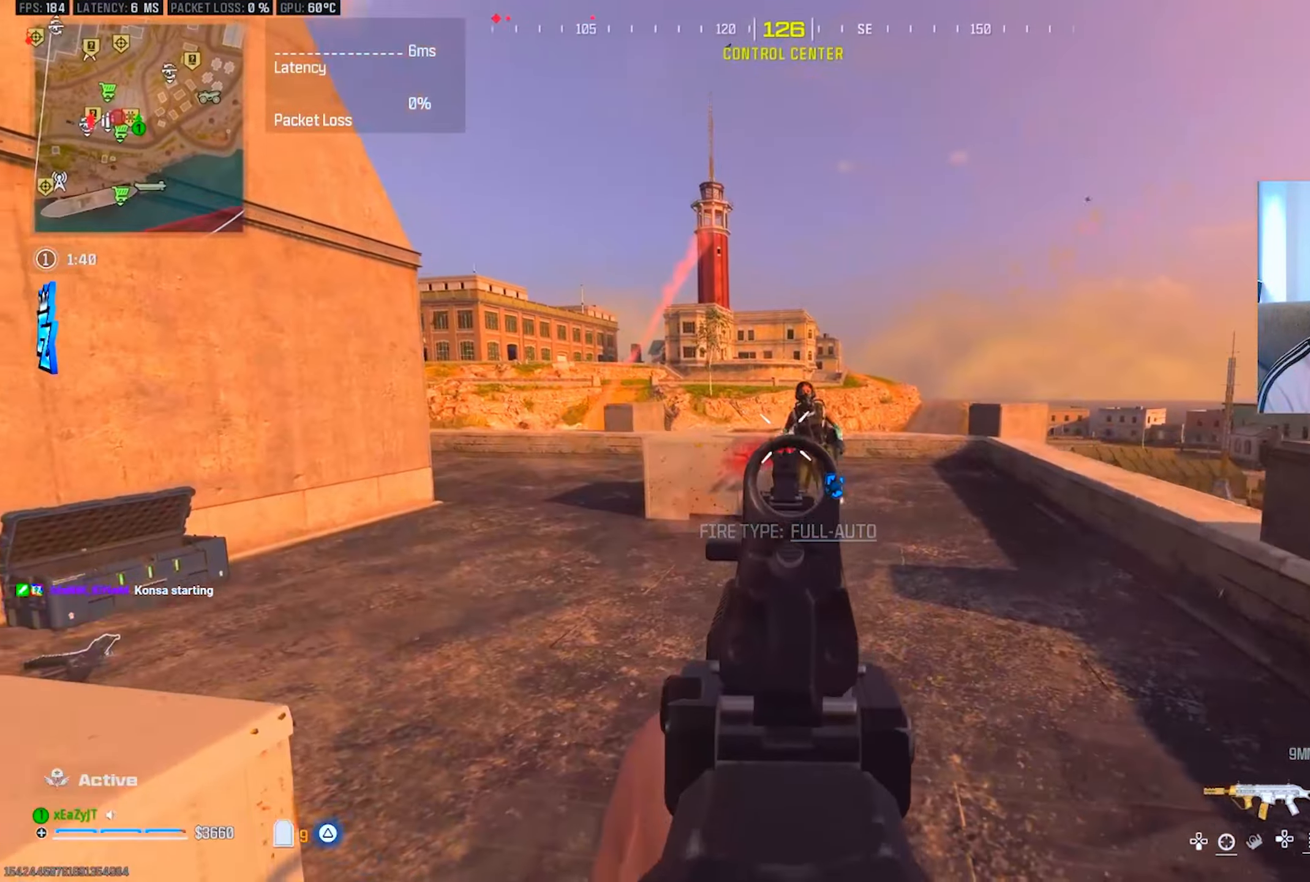
{"buttons": ["L1", "R1"], "left_stick": "right", "right_stick": "center", "events": [[67, "R3", "up"], [67, "right_stick", "center"], [134, "left_stick", "down"], [134, "right_stick", "down"], [200, "right_stick", "center"], [234, "left_stick", "down-right"], [368, "left_stick", "right"]]}
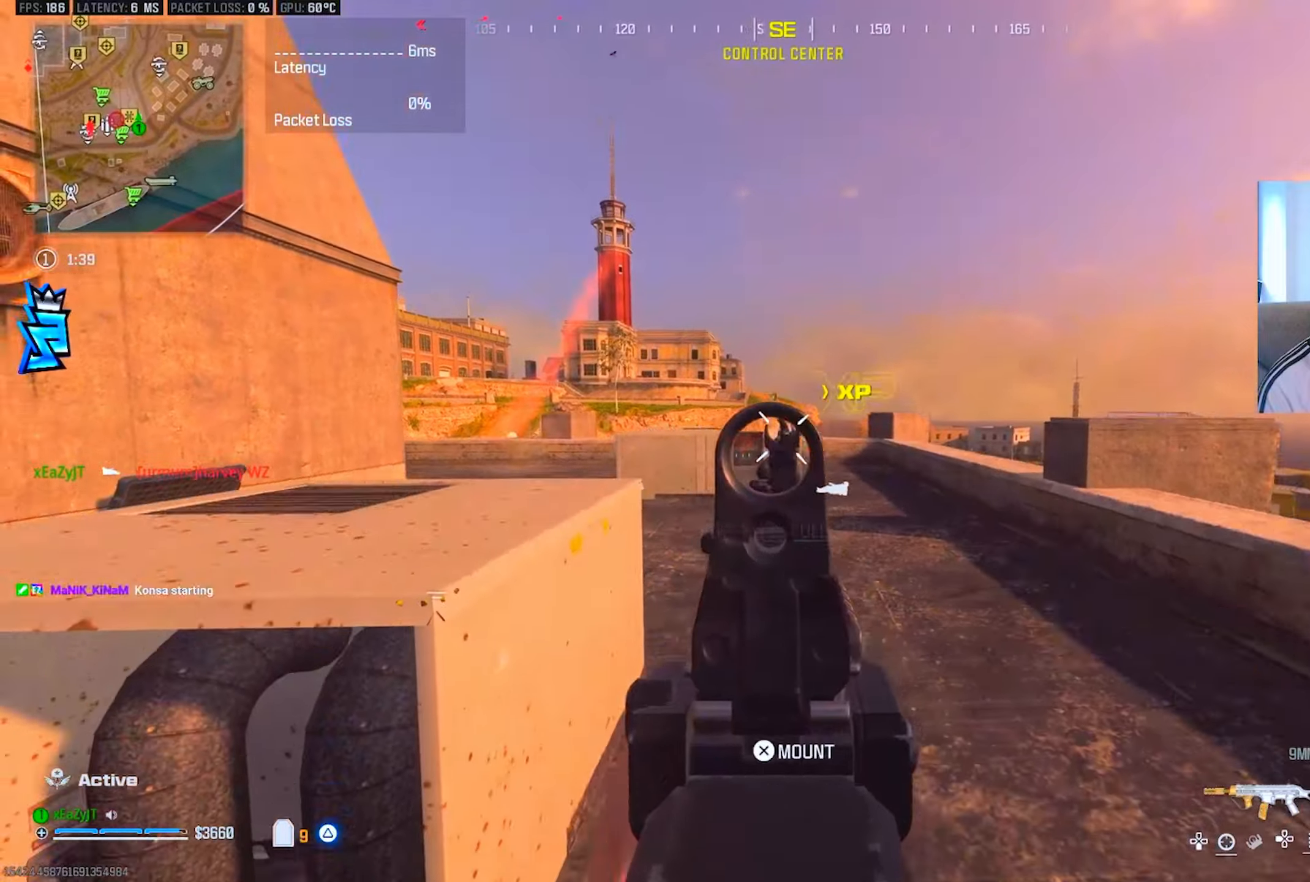
{"buttons": ["R3"], "left_stick": "up", "right_stick": "center", "events": [[17, "L1", "up"], [34, "R1", "up"], [34, "left_stick", "up"], [84, "L3", "down"], [184, "L3", "up"], [234, "CIRCLE", "down"], [284, "CIRCLE", "up"], [401, "CIRCLE", "down"], [501, "CIRCLE", "up"], [501, "R3", "down"]]}
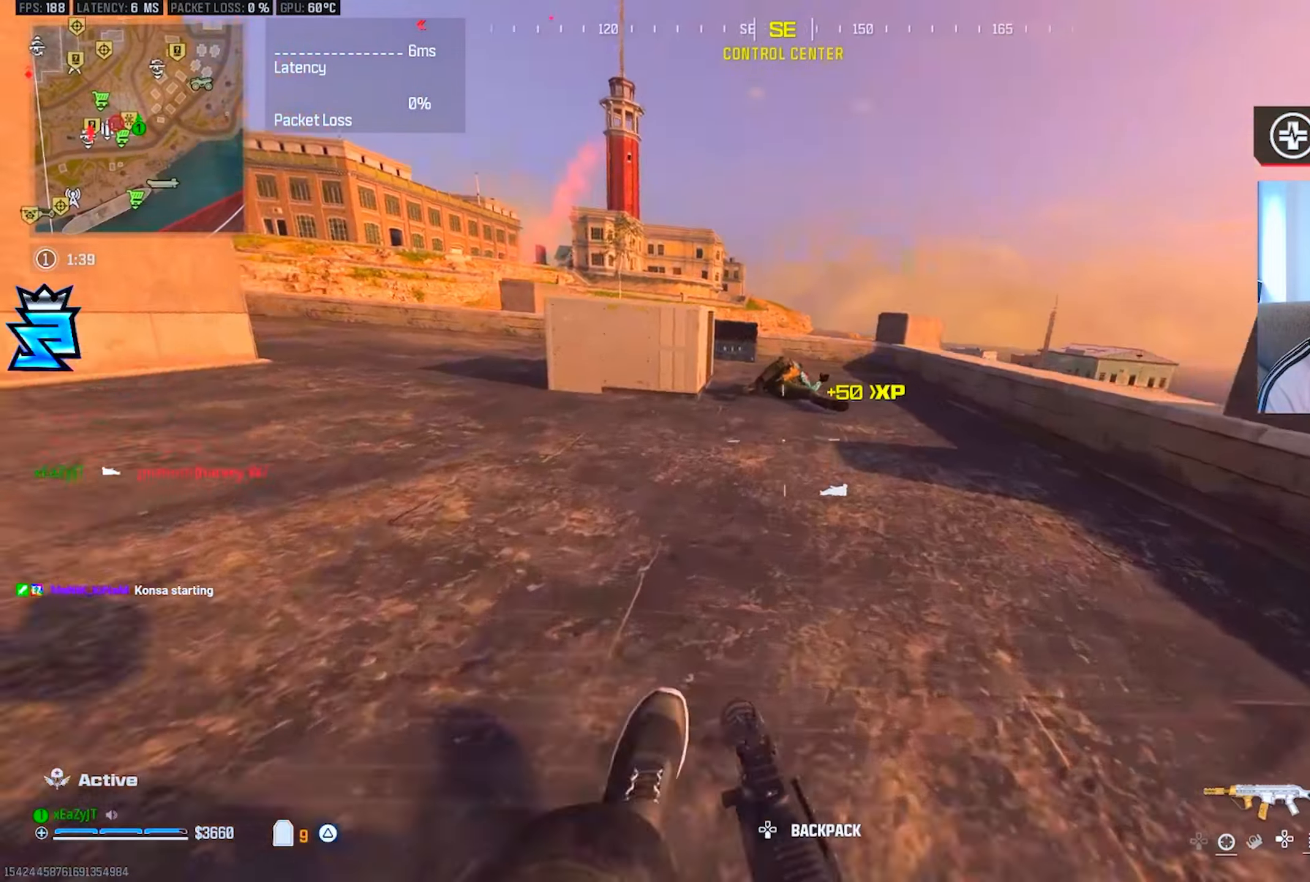
{"buttons": ["L1", "R1"], "left_stick": "down", "right_stick": "center", "events": [[50, "left_stick", "center"], [66, "L1", "down"], [83, "R3", "up"], [100, "left_stick", "down-right"], [116, "R1", "down"], [150, "right_stick", "up"], [267, "right_stick", "center"], [317, "left_stick", "down"], [367, "right_stick", "left"], [417, "right_stick", "center"]]}